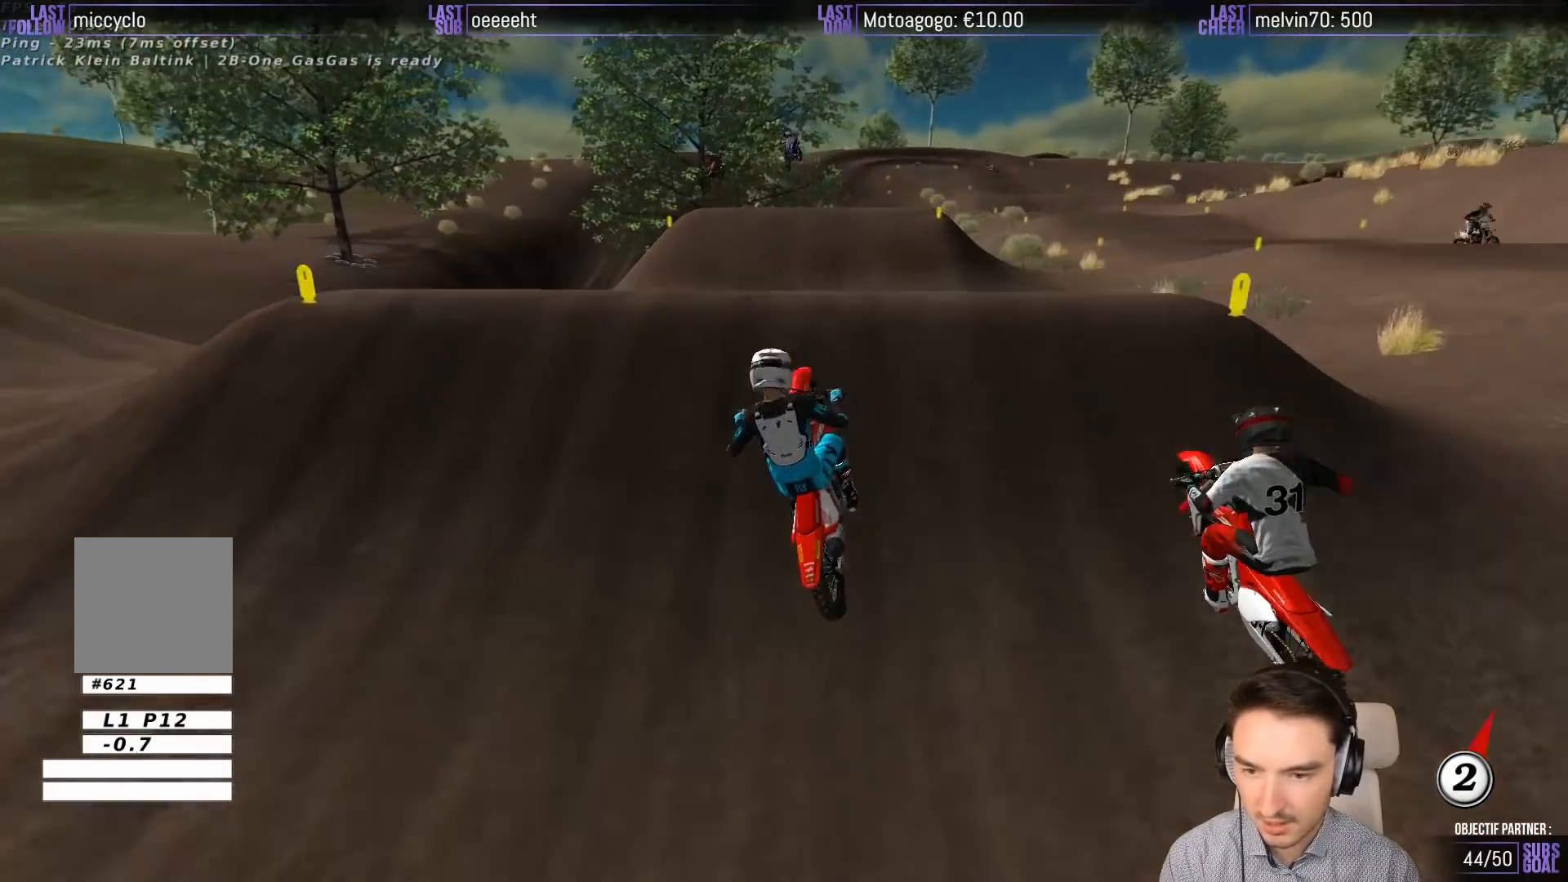
Gameplay with a controller (Xbox layout); each line is a JSON object with the inputs held at the frame after it. "events" lists button and stick changes between this image and that frame as [ms after this image, input, new state], when the widget could be followed in between. Not read: L3 R3 right_stick.
{"buttons": ["R2"], "left_stick": "down-left", "events": [[83, "left_stick", "down"], [150, "R2", "down"], [217, "left_stick", "down-left"], [267, "R2", "up"], [450, "R2", "down"]]}
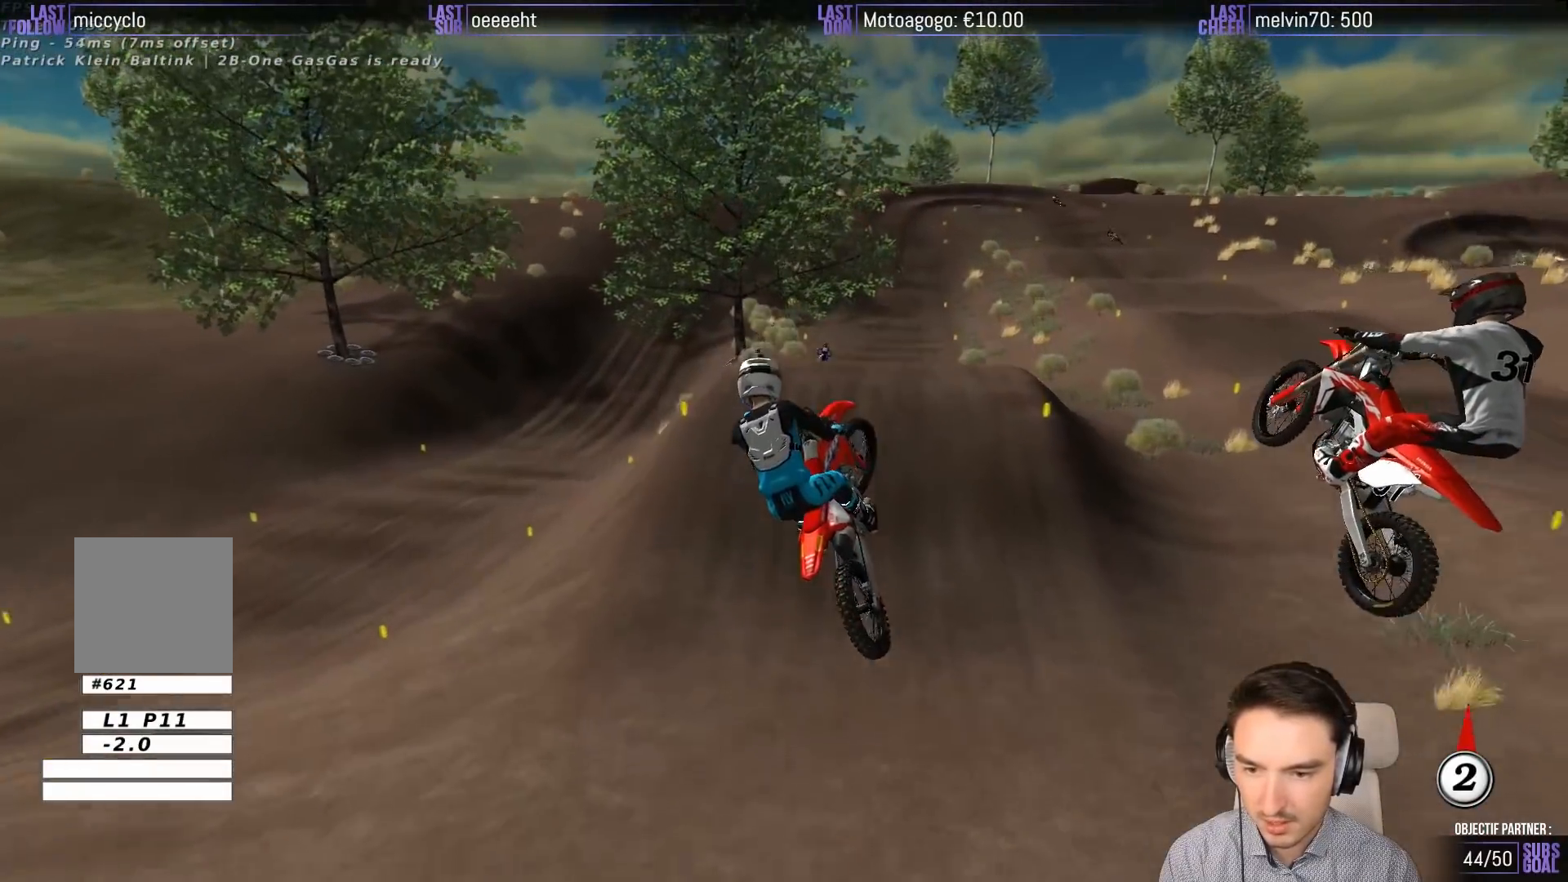
{"buttons": ["R2"], "left_stick": "down-left", "events": [[50, "R2", "up"], [117, "R2", "down"]]}
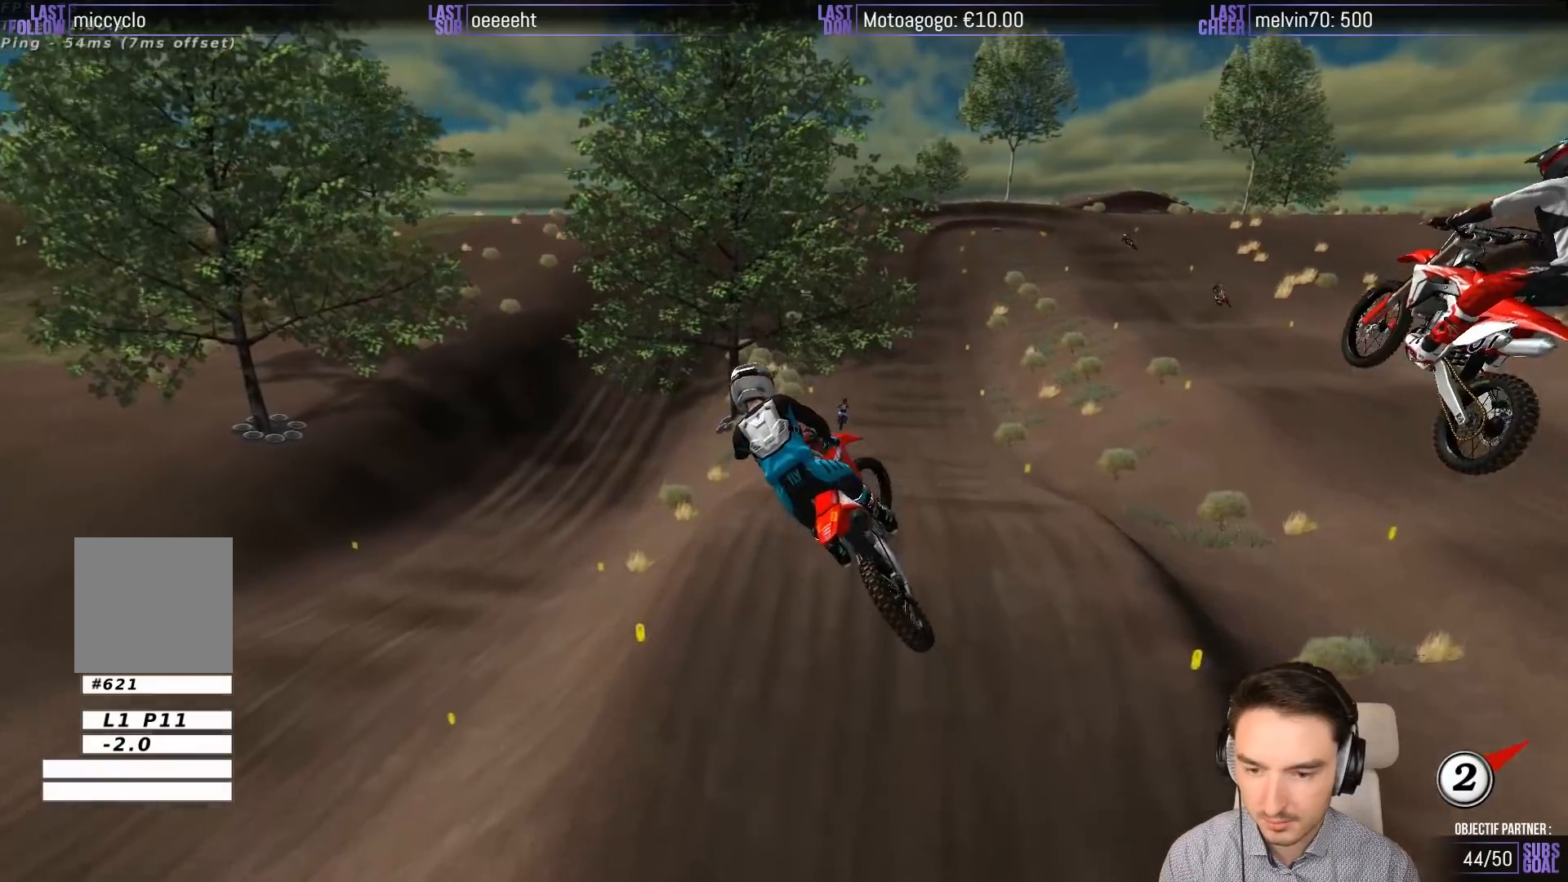
{"buttons": ["R2"], "left_stick": "left", "events": [[350, "left_stick", "left"]]}
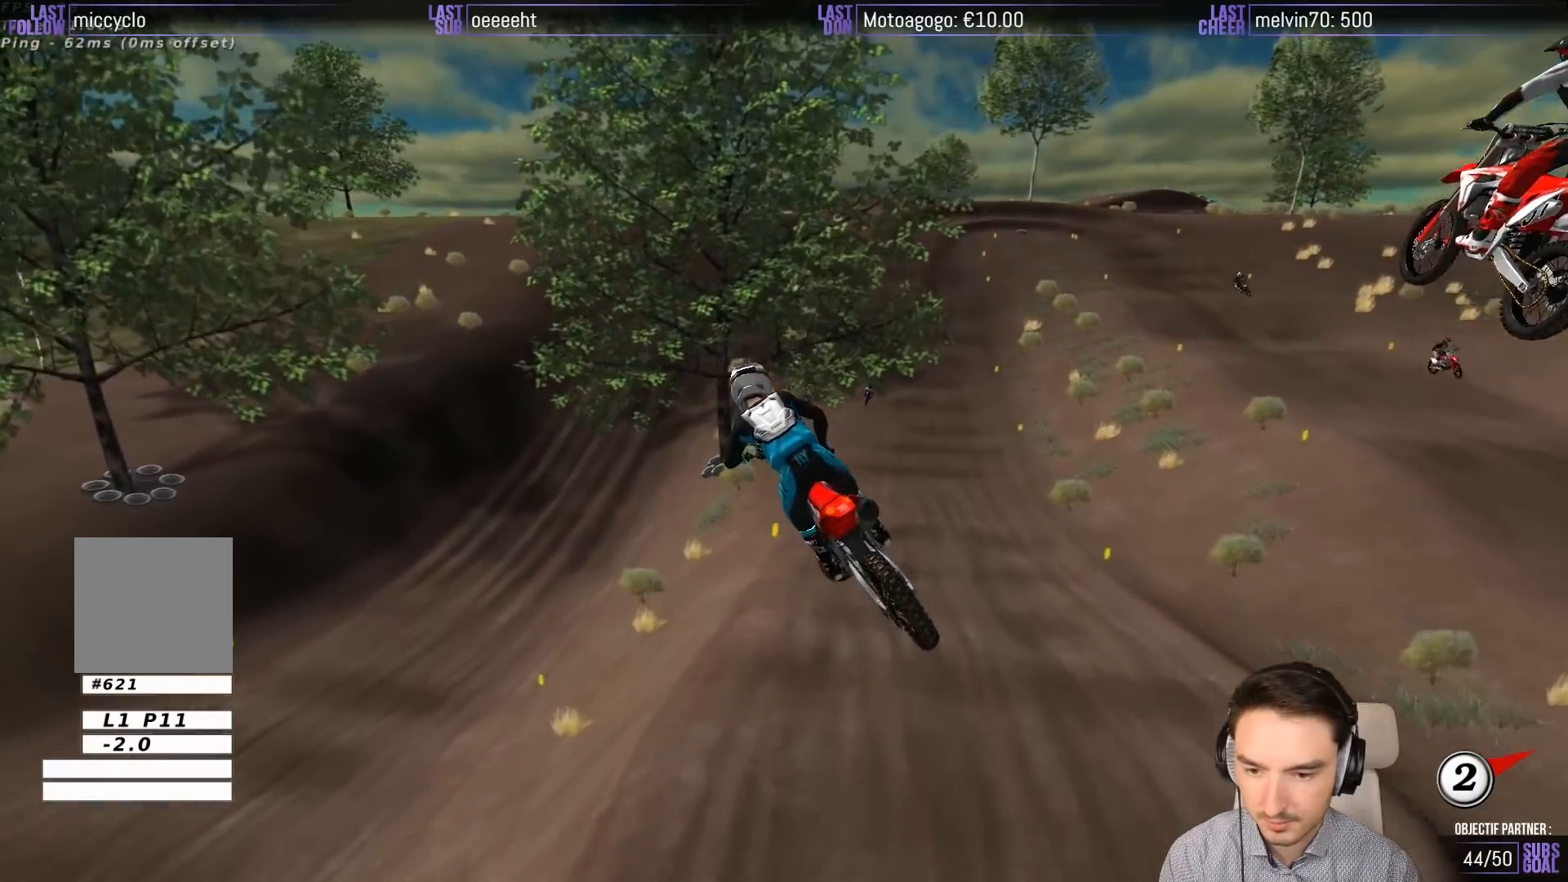
{"buttons": ["R2"], "left_stick": "right", "events": [[150, "left_stick", "center"], [417, "left_stick", "right"]]}
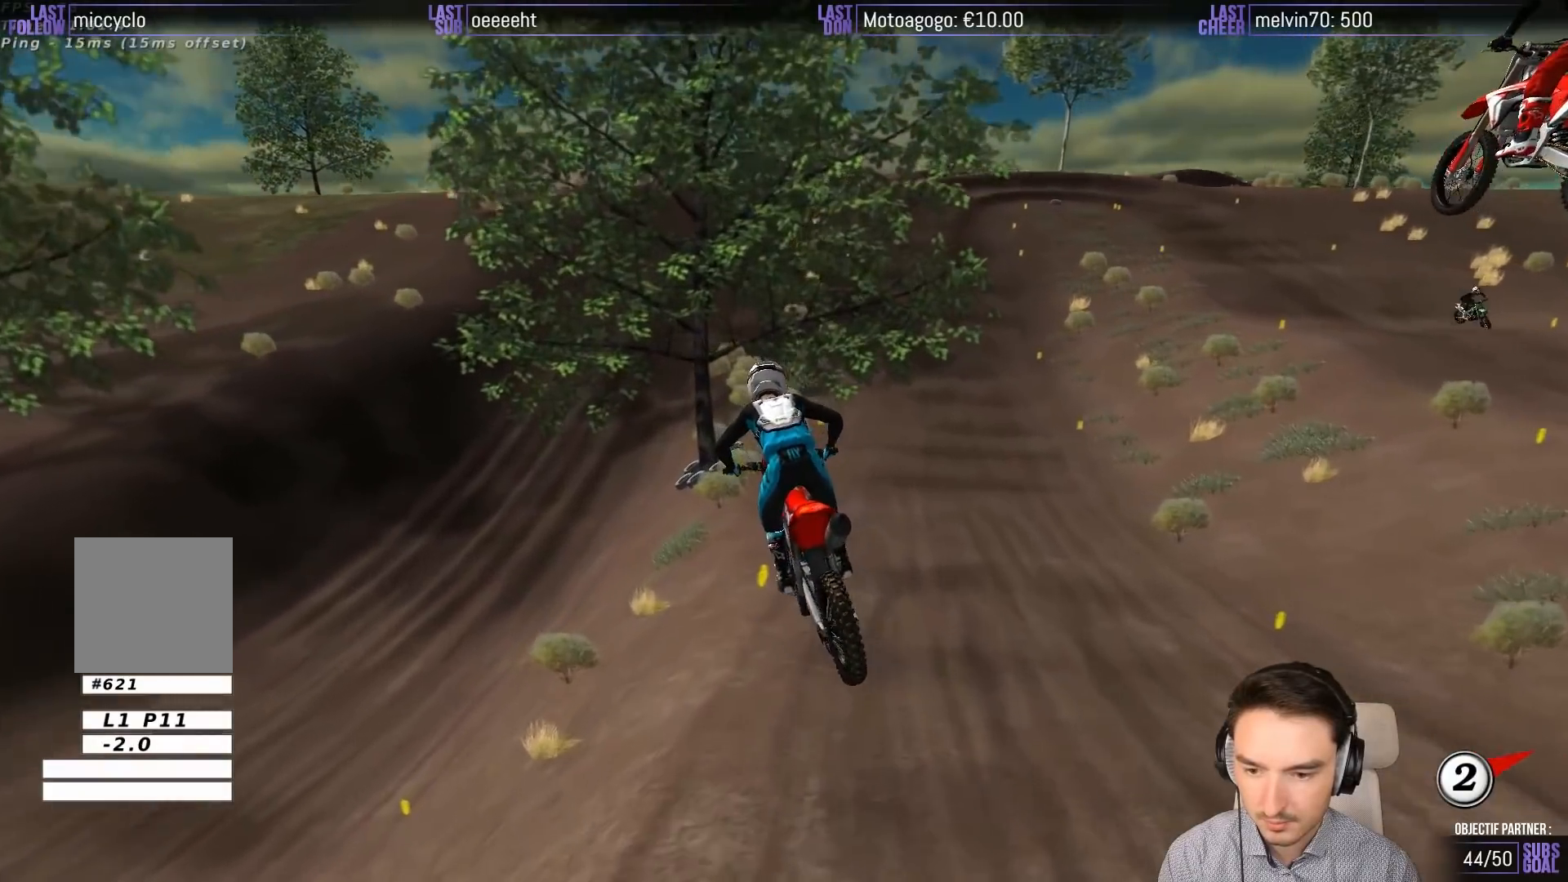
{"buttons": ["R2"], "left_stick": "center", "events": [[50, "left_stick", "center"]]}
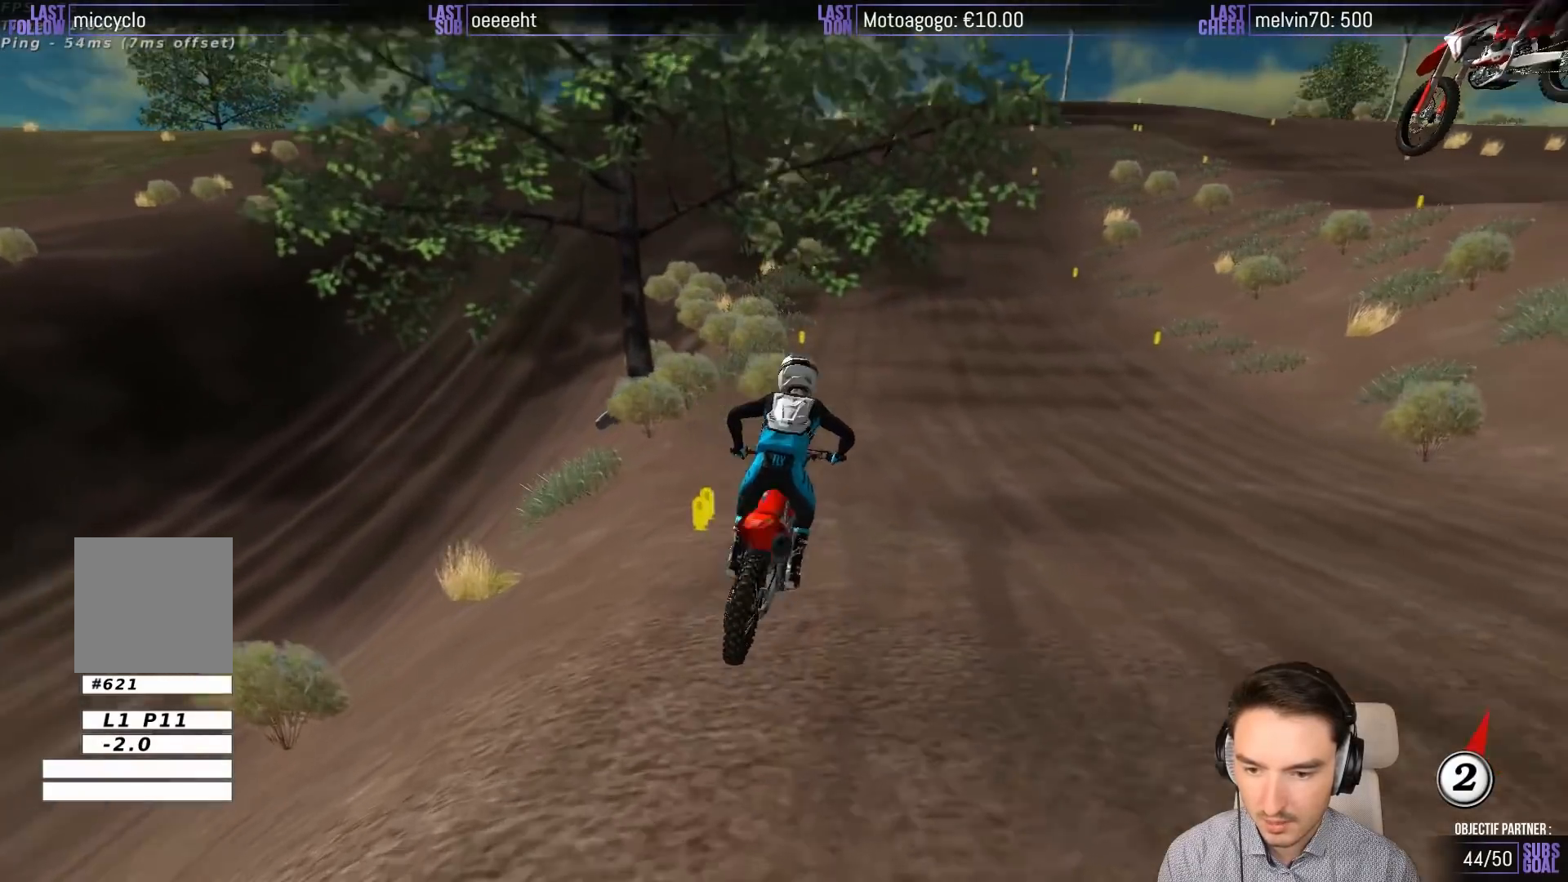
{"buttons": ["R2"], "left_stick": "center", "events": []}
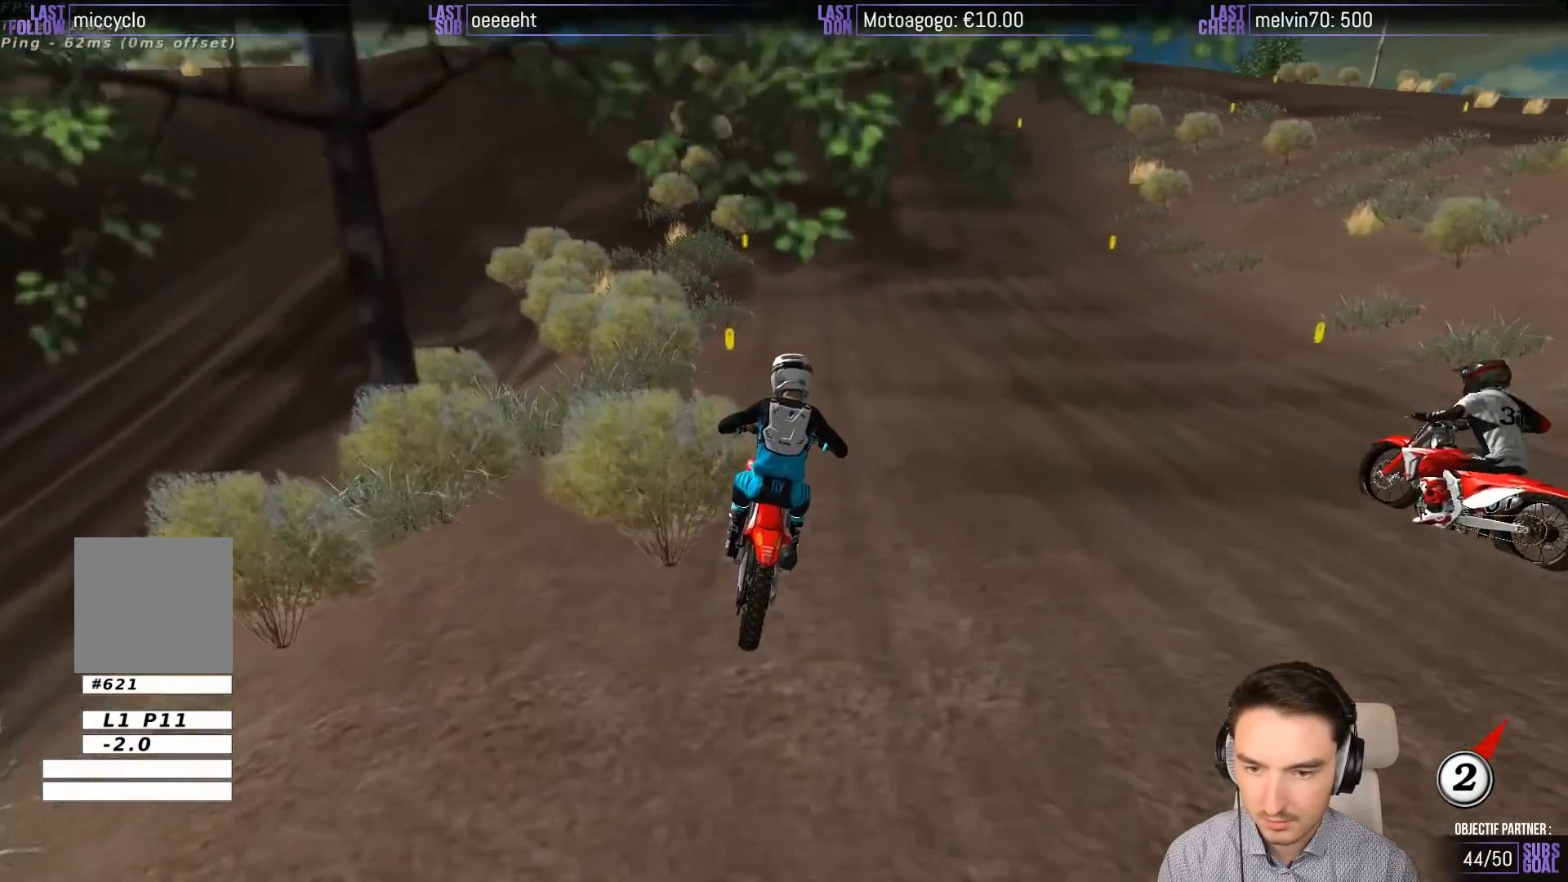
{"buttons": ["R2"], "left_stick": "center", "events": []}
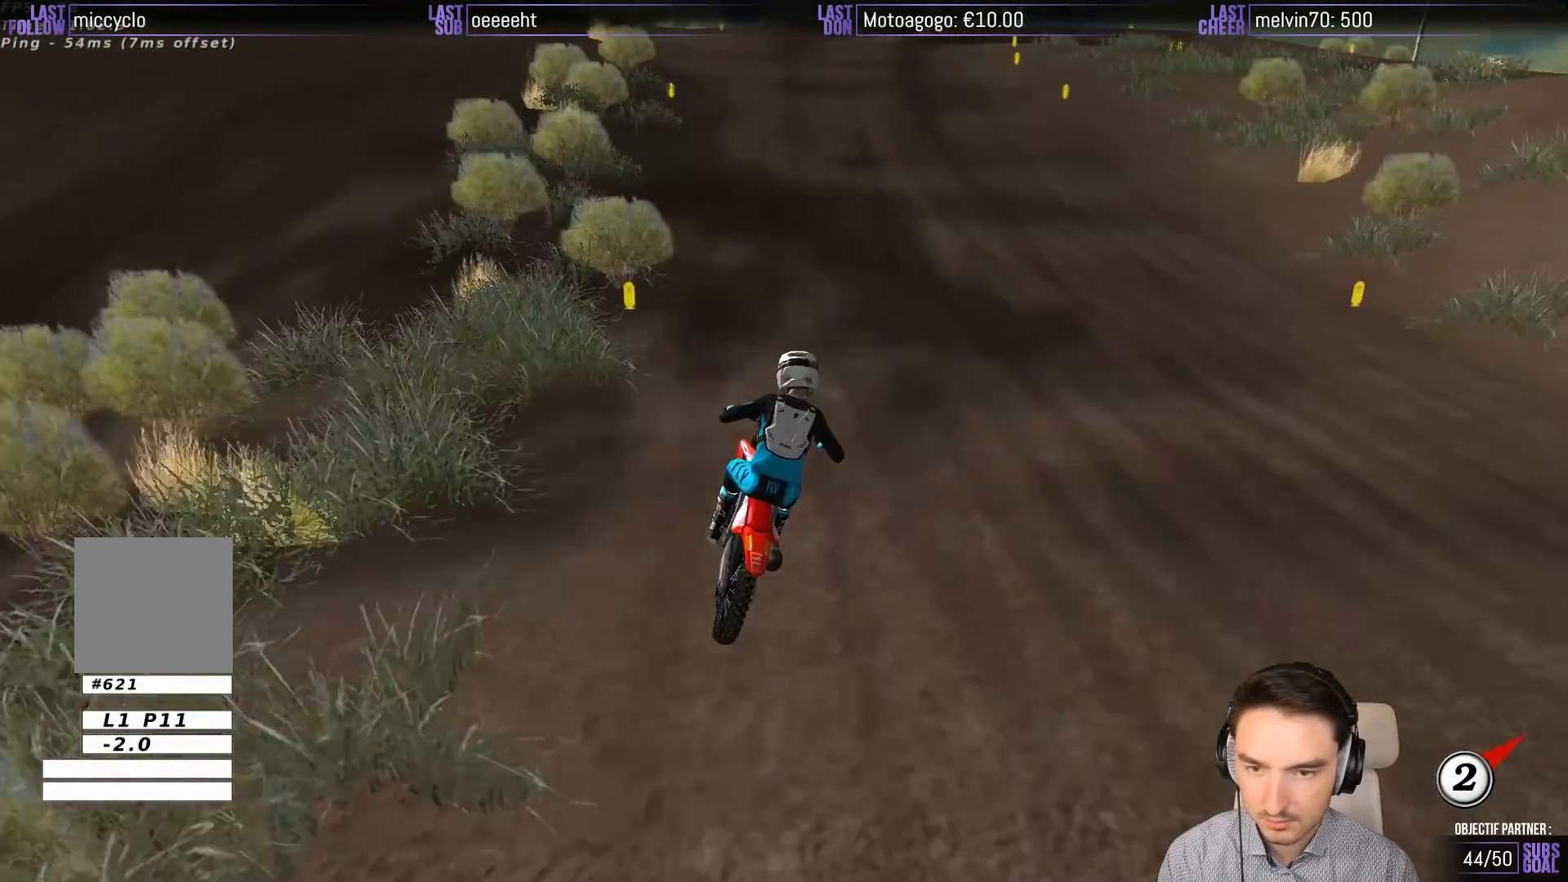
{"buttons": [], "left_stick": "down-left", "events": [[50, "R2", "up"], [483, "left_stick", "down-left"]]}
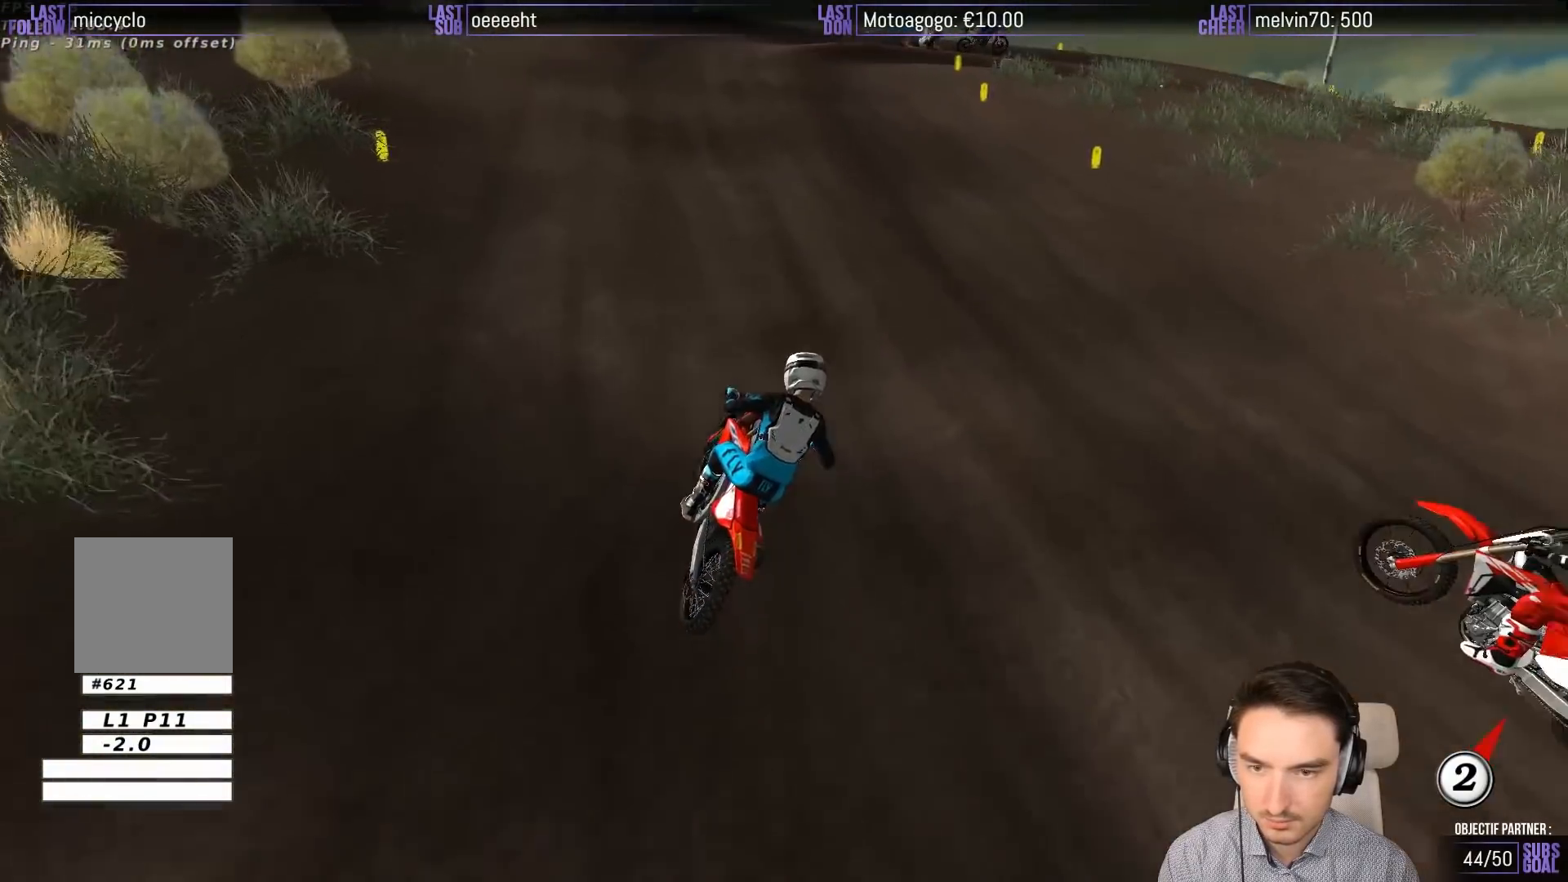
{"buttons": [], "left_stick": "down-left", "events": [[50, "X", "down"], [183, "X", "up"], [183, "left_stick", "down"], [433, "left_stick", "down-left"]]}
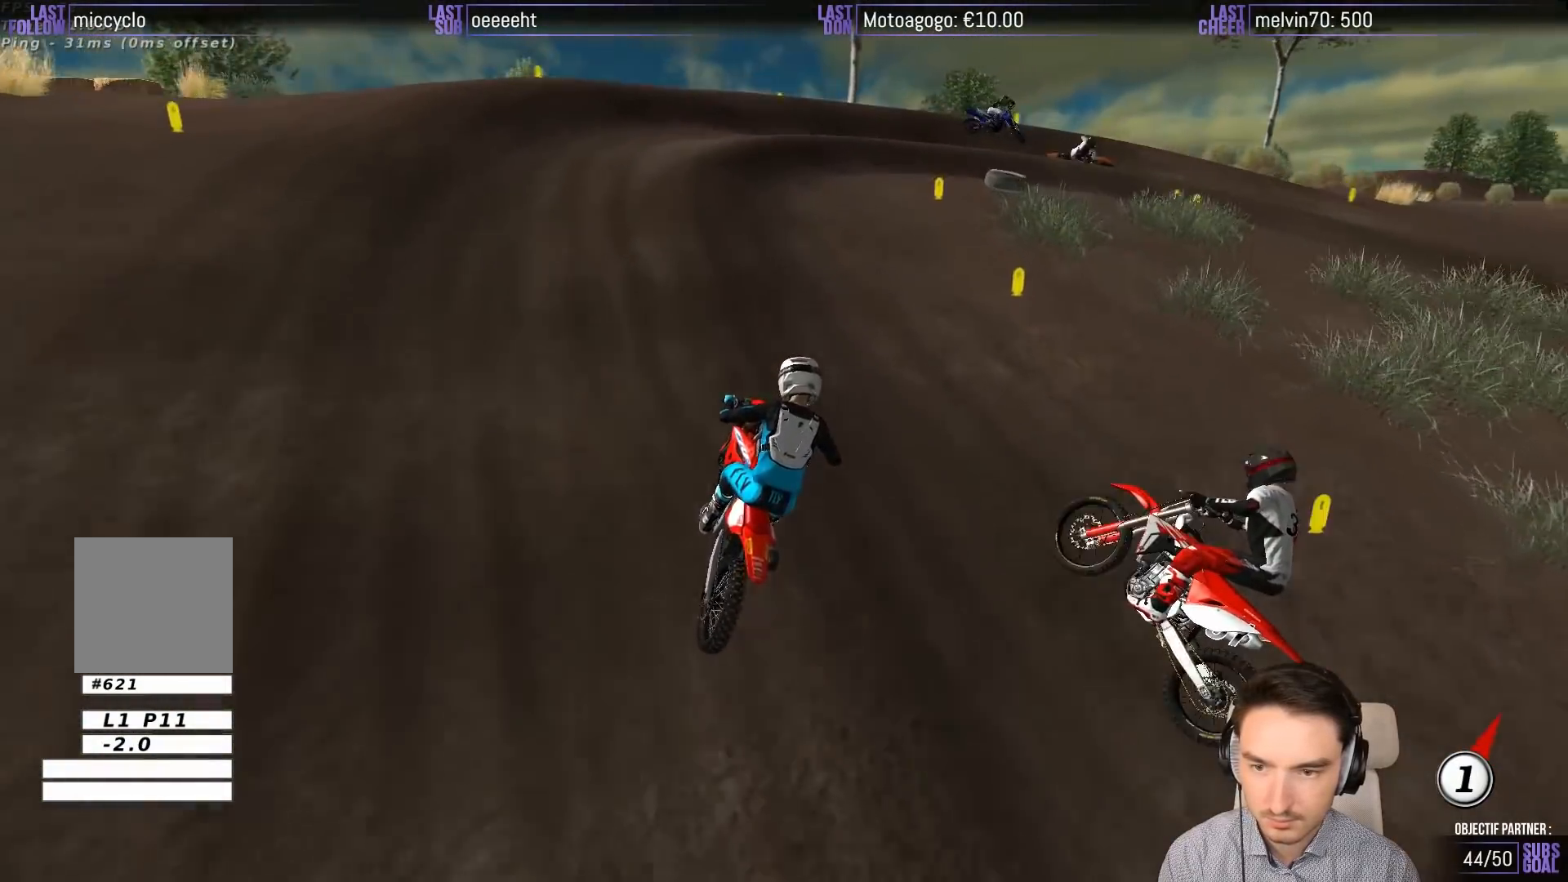
{"buttons": [], "left_stick": "center", "events": [[150, "left_stick", "center"], [183, "L2", "down"], [183, "X", "down"], [250, "A", "down"], [317, "A", "up"], [317, "X", "up"], [350, "L2", "up"]]}
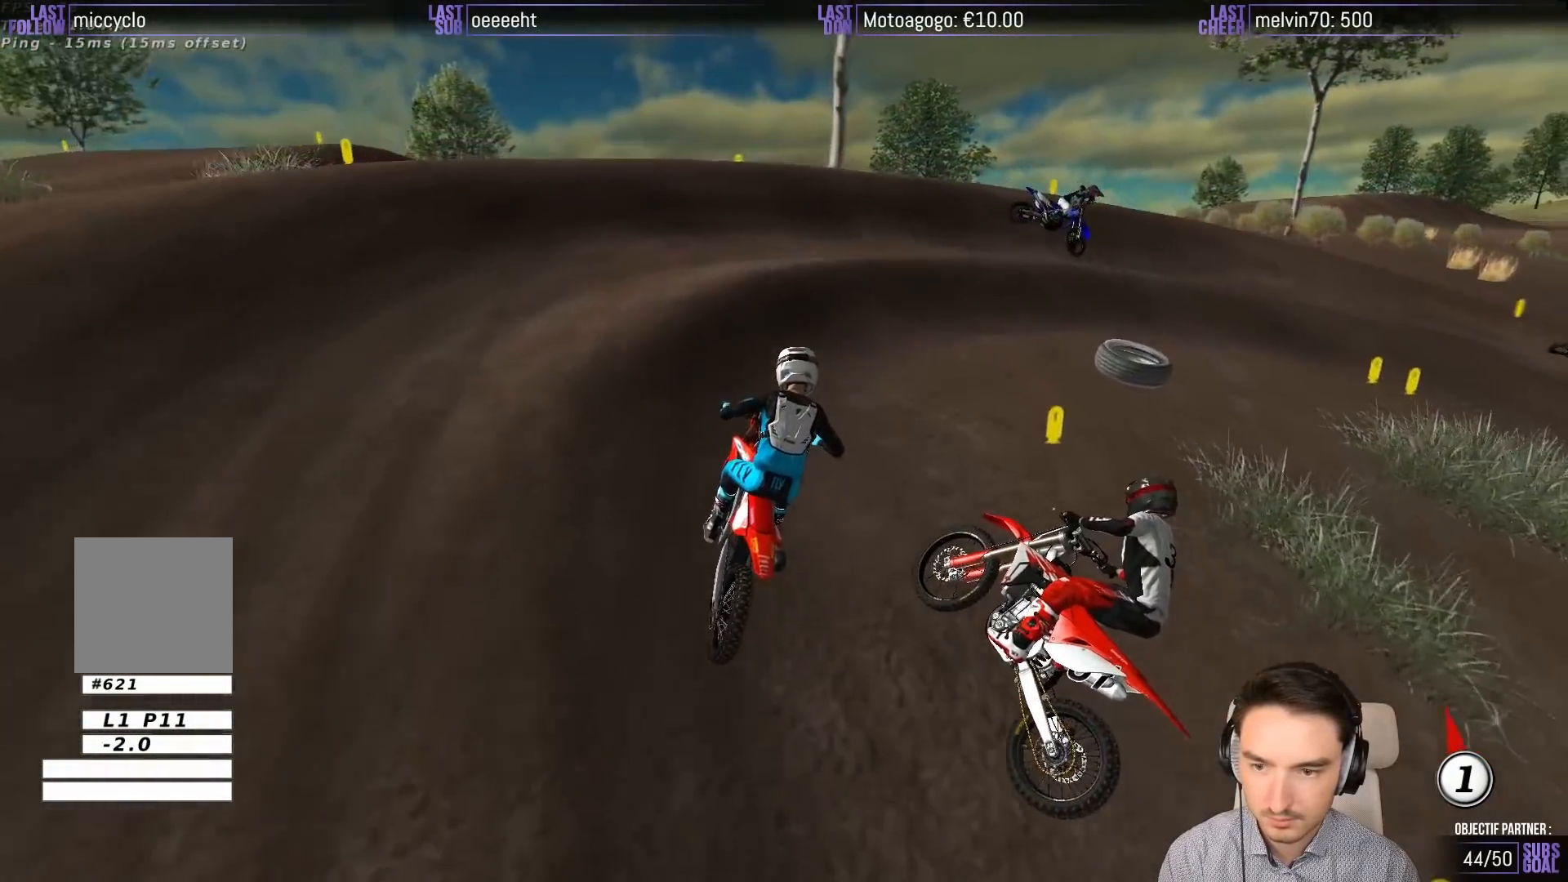
{"buttons": [], "left_stick": "down", "events": [[117, "left_stick", "down-right"], [217, "left_stick", "down"]]}
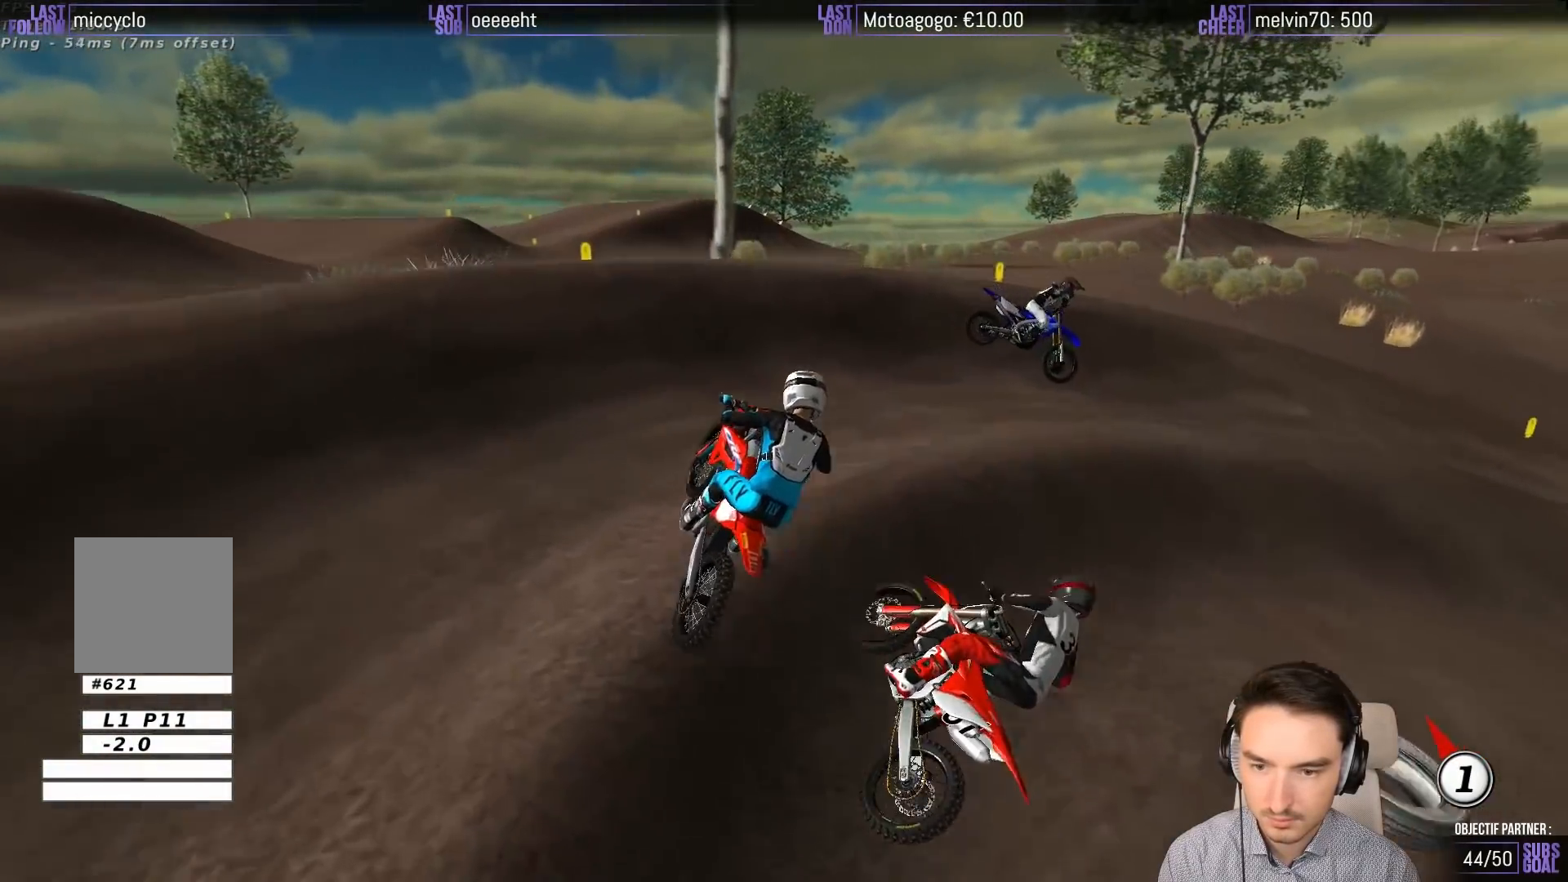
{"buttons": [], "left_stick": "center", "events": [[67, "left_stick", "down-right"], [483, "left_stick", "center"]]}
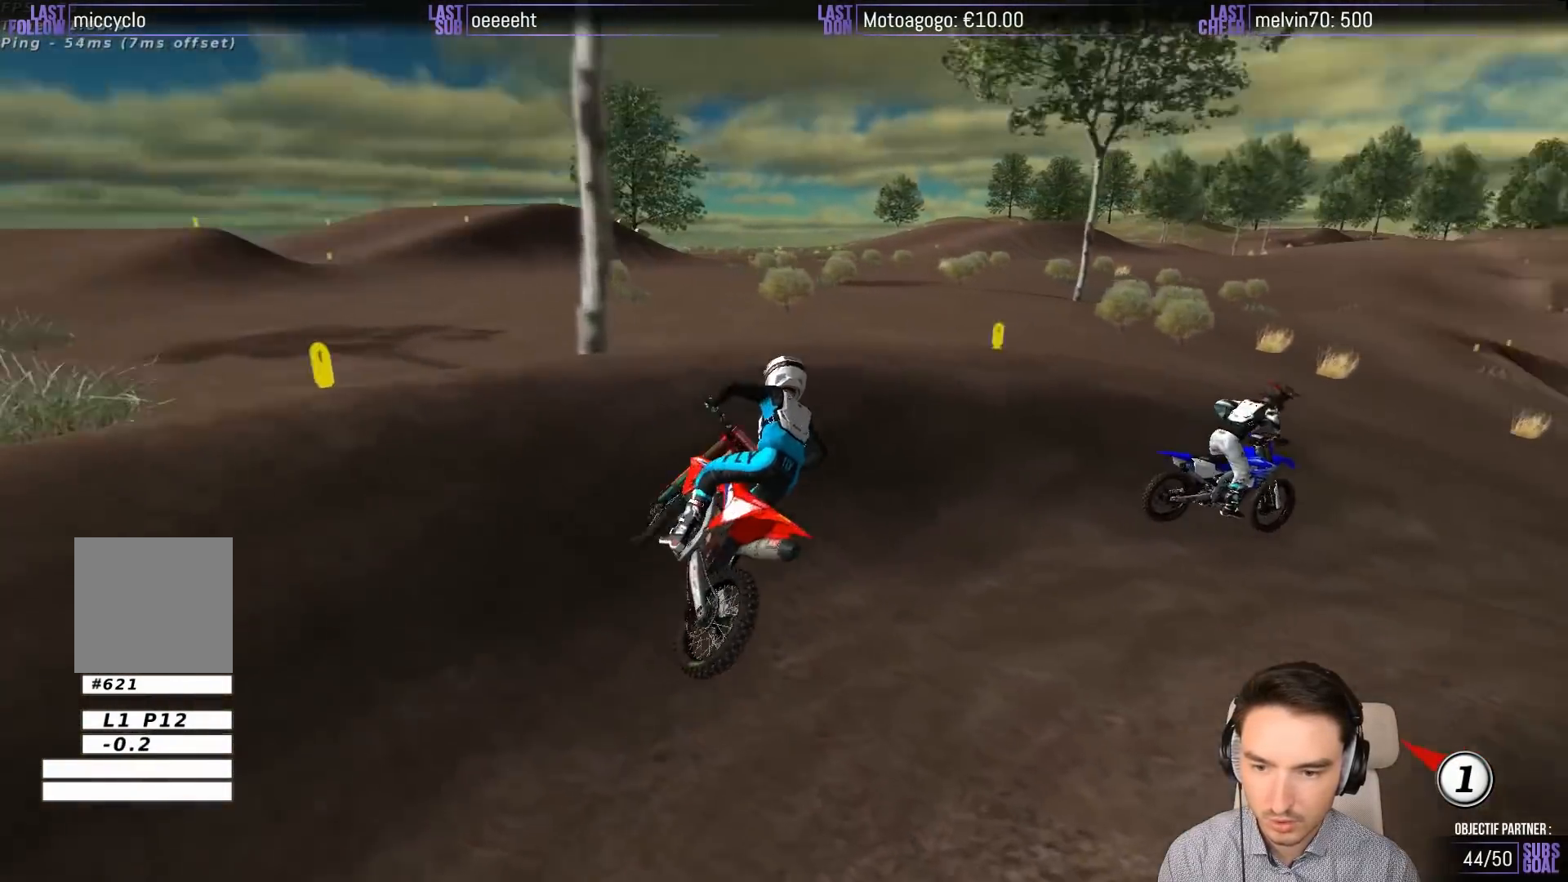
{"buttons": ["L1"], "left_stick": "left", "events": [[83, "L2", "down"], [83, "X", "down"], [83, "left_stick", "down-left"], [117, "A", "down"], [217, "X", "up"], [283, "A", "up"], [283, "L1", "down"], [283, "L2", "up"], [283, "left_stick", "center"], [483, "left_stick", "left"]]}
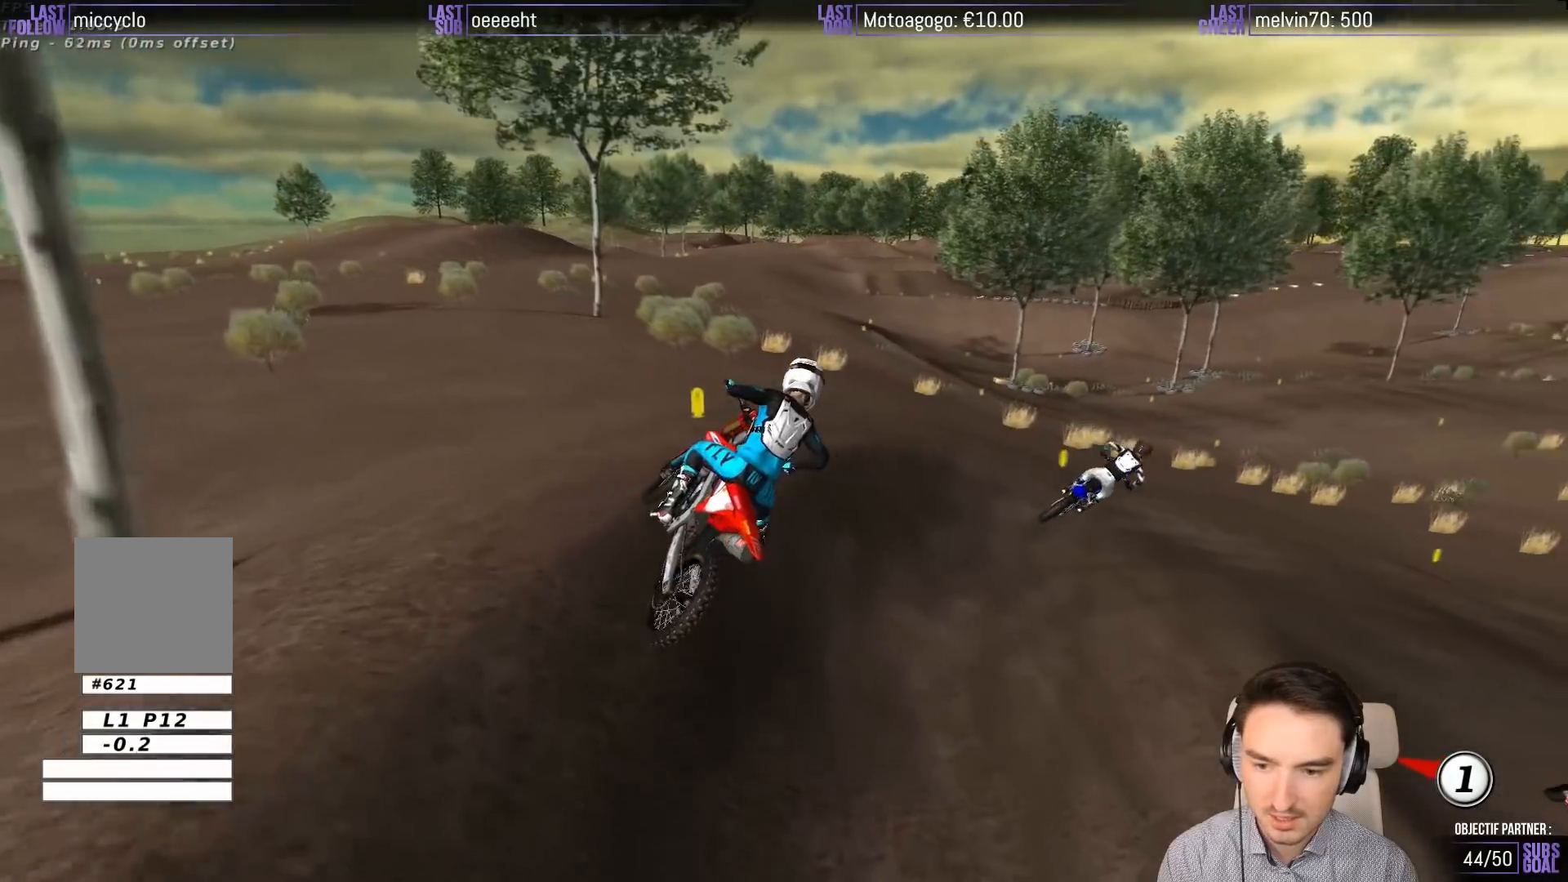
{"buttons": ["L1", "R2"], "left_stick": "right", "events": [[117, "R2", "down"], [117, "left_stick", "center"], [217, "R2", "up"], [283, "left_stick", "right"], [417, "R2", "down"]]}
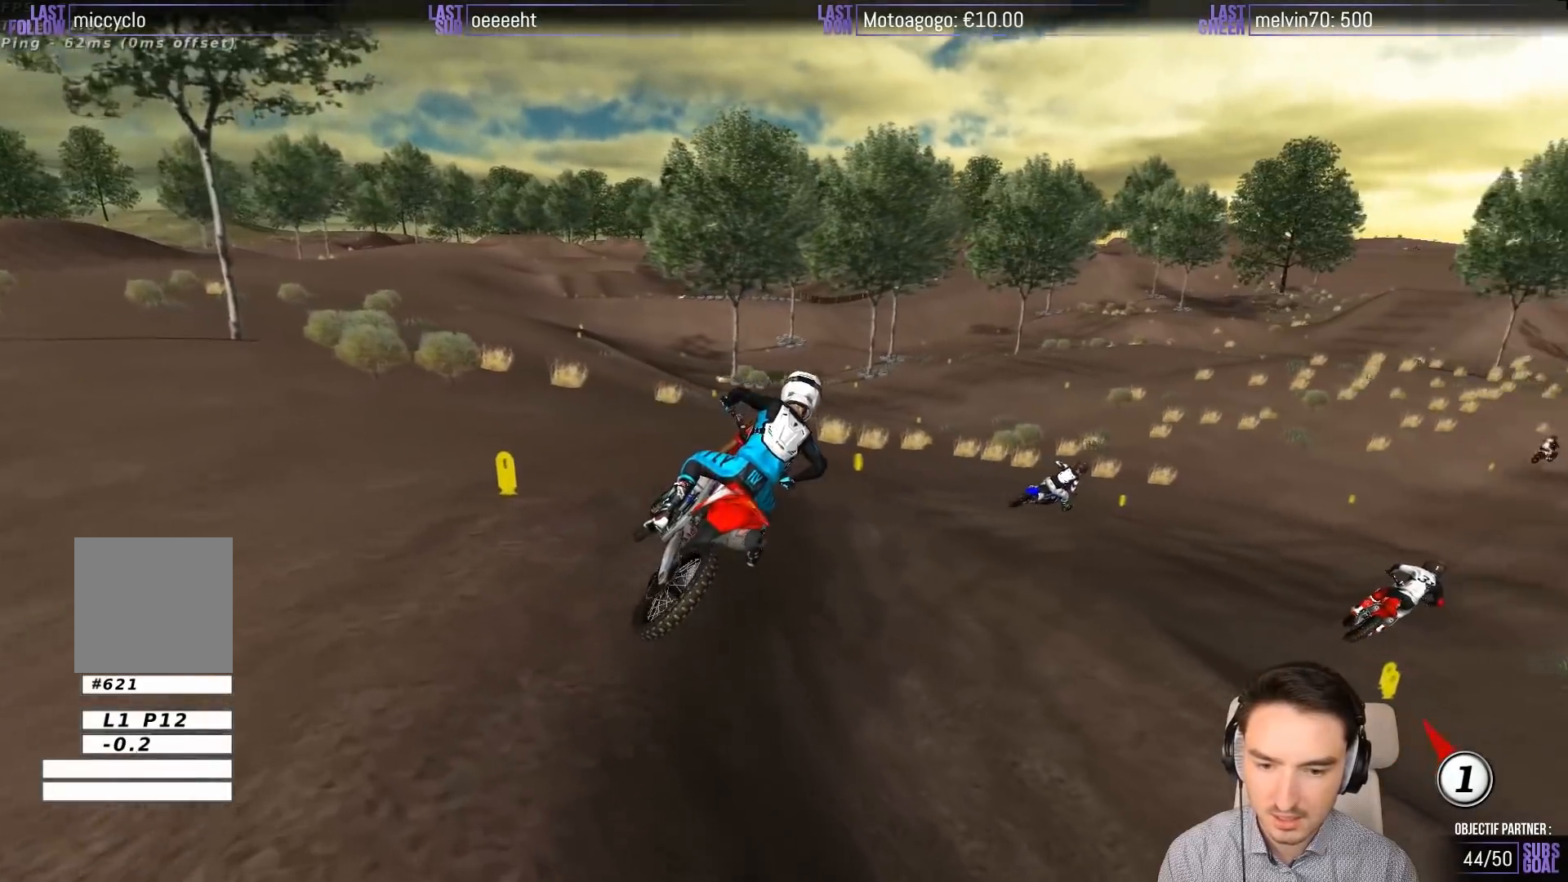
{"buttons": ["L1", "R2"], "left_stick": "center", "events": [[17, "left_stick", "center"], [83, "left_stick", "right"], [117, "R2", "up"], [183, "R2", "down"], [383, "left_stick", "center"]]}
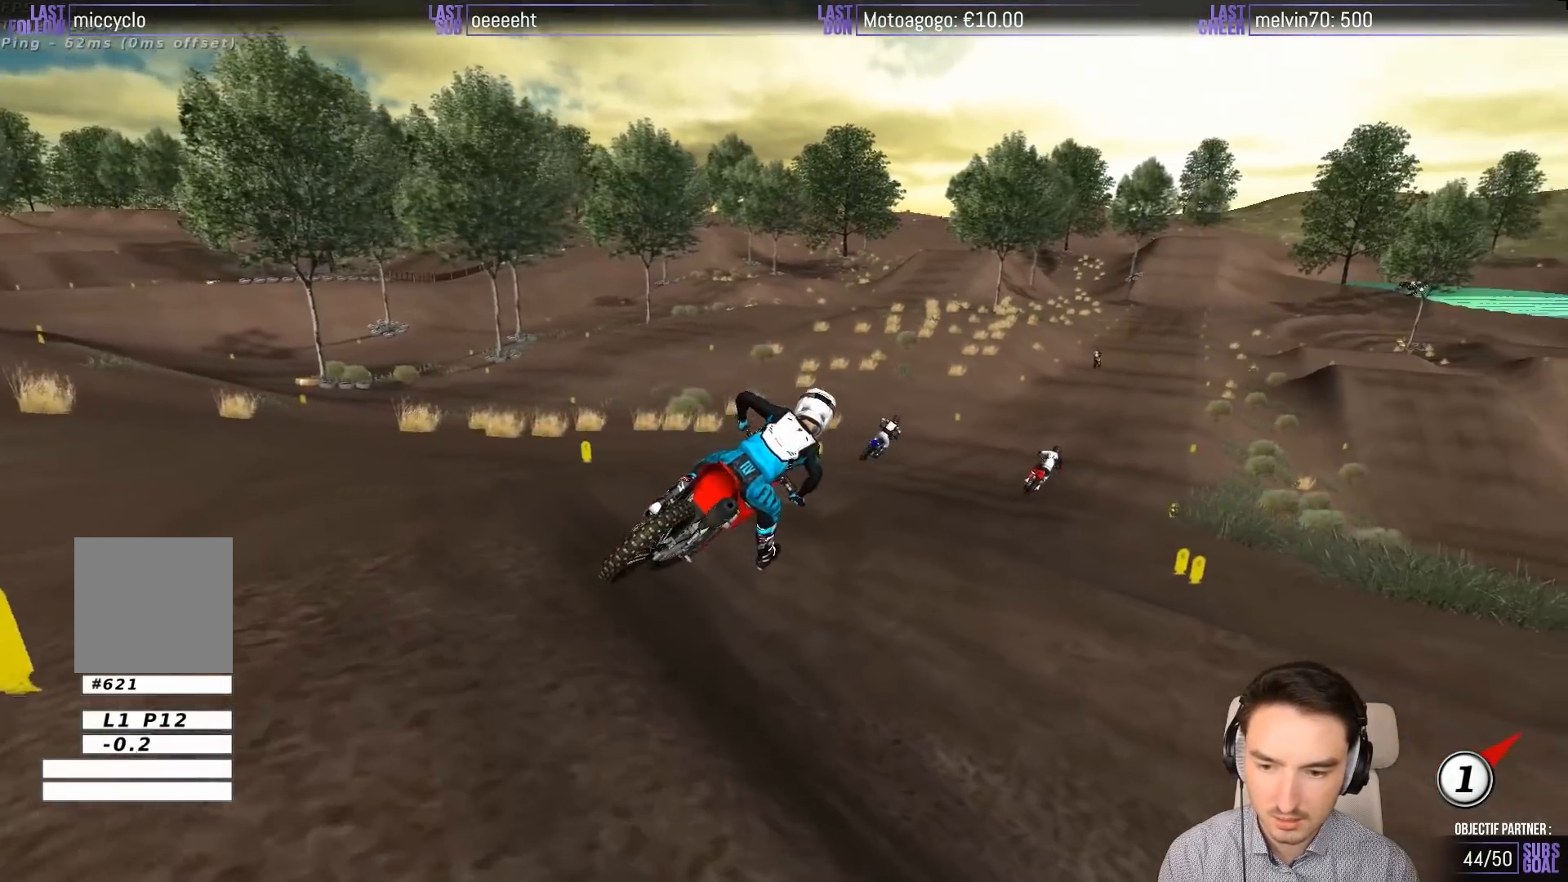
{"buttons": ["L1", "R2"], "left_stick": "center", "events": [[50, "left_stick", "left"], [217, "left_stick", "center"]]}
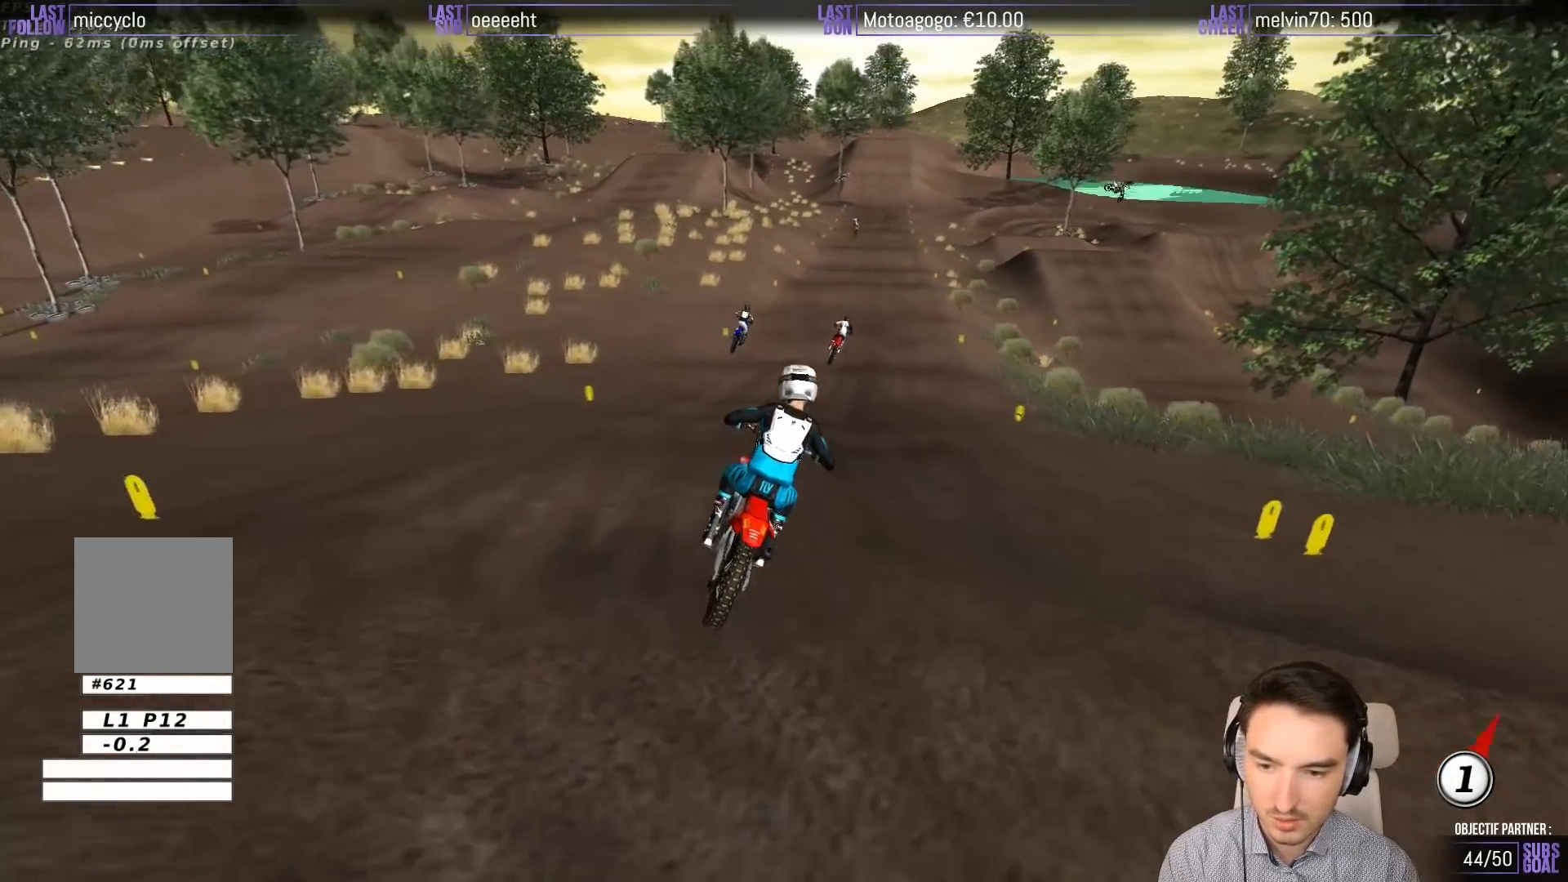
{"buttons": ["L1", "R2"], "left_stick": "center", "events": [[83, "B", "down"], [150, "B", "up"]]}
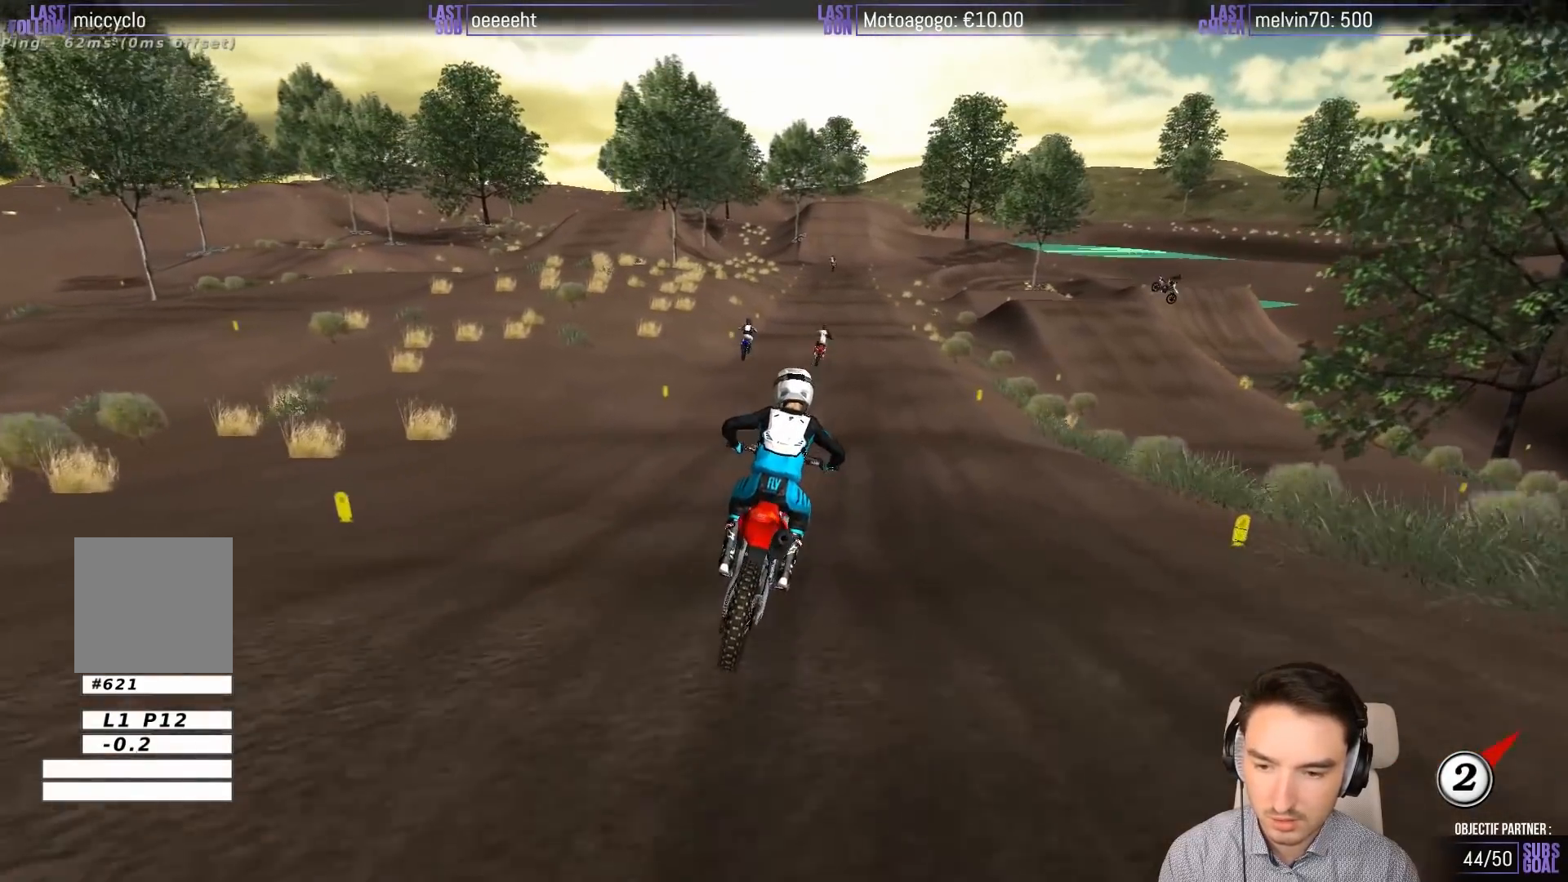
{"buttons": ["R2"], "left_stick": "center", "events": [[83, "L1", "up"], [317, "B", "down"], [350, "left_stick", "down"], [417, "B", "up"], [483, "left_stick", "center"]]}
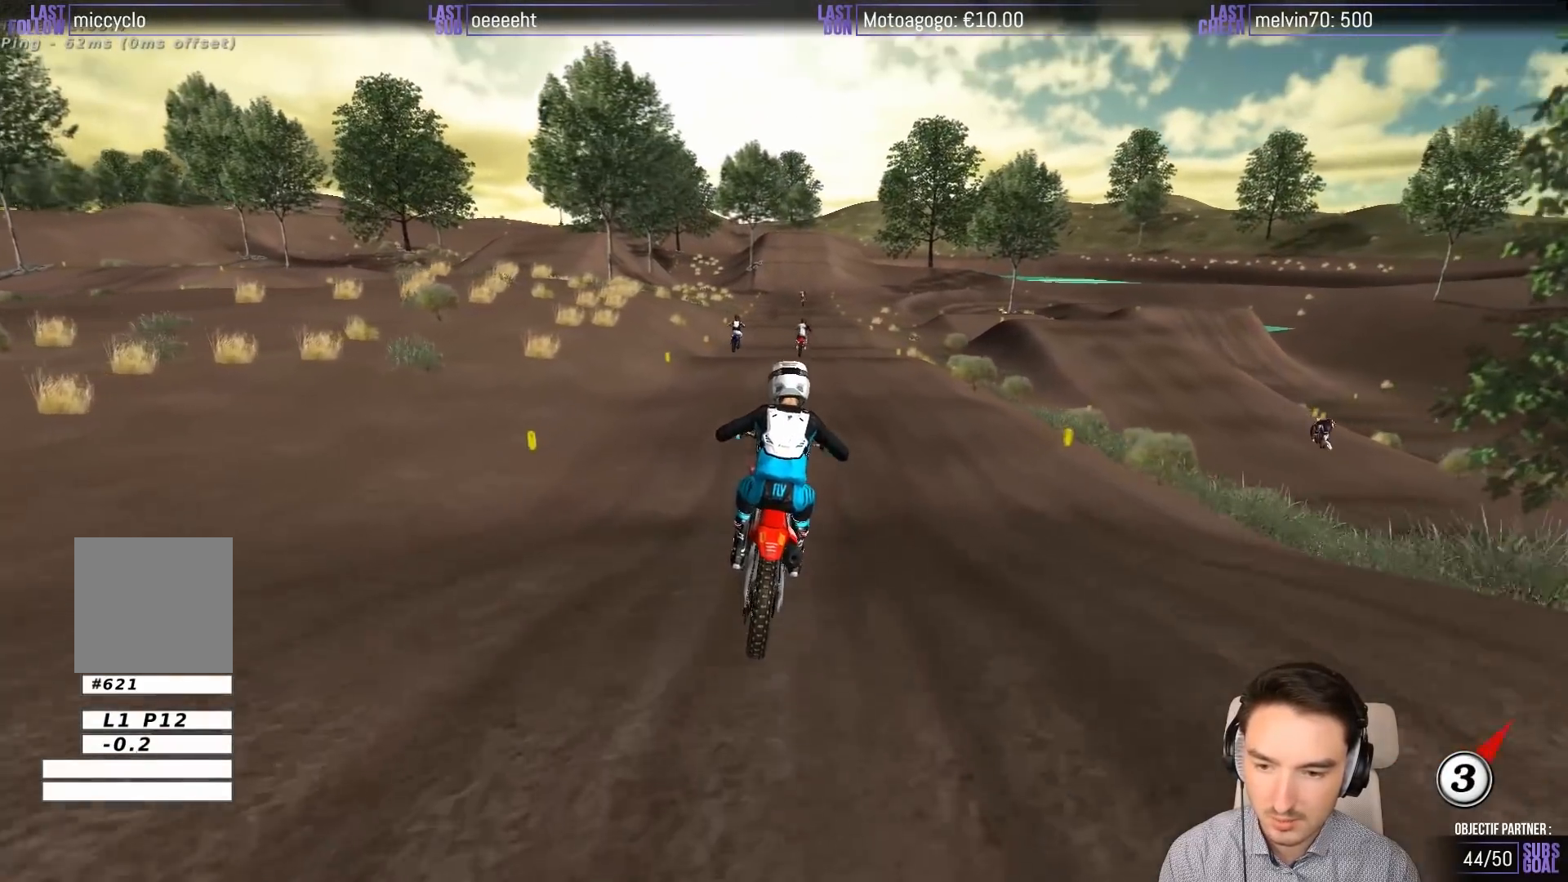
{"buttons": ["R2"], "left_stick": "center", "events": []}
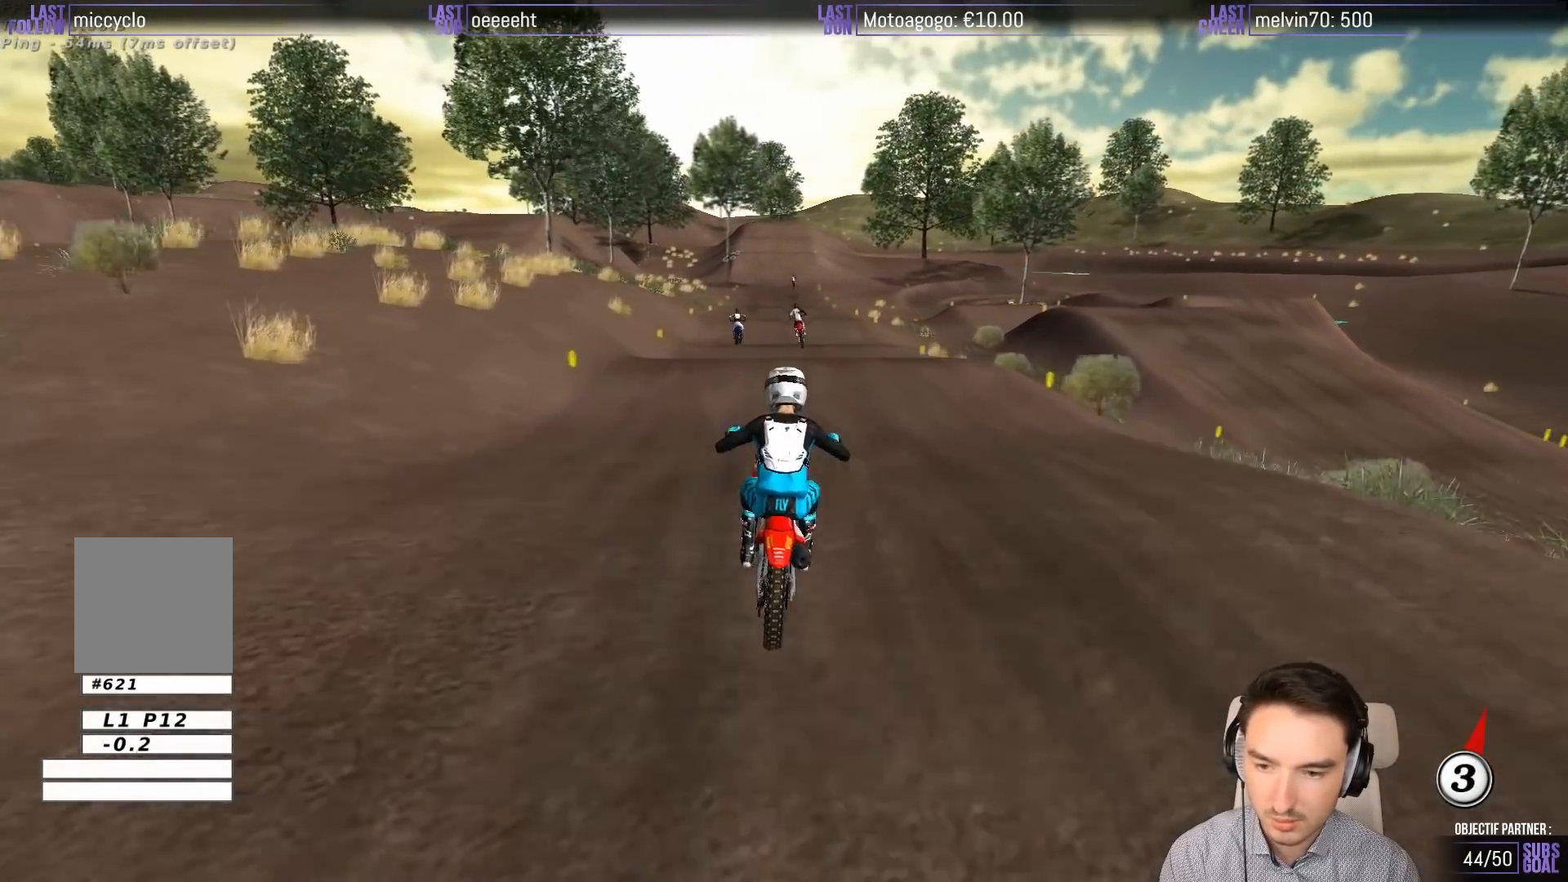
{"buttons": ["R2"], "left_stick": "center", "events": [[50, "left_stick", "down"], [150, "left_stick", "center"]]}
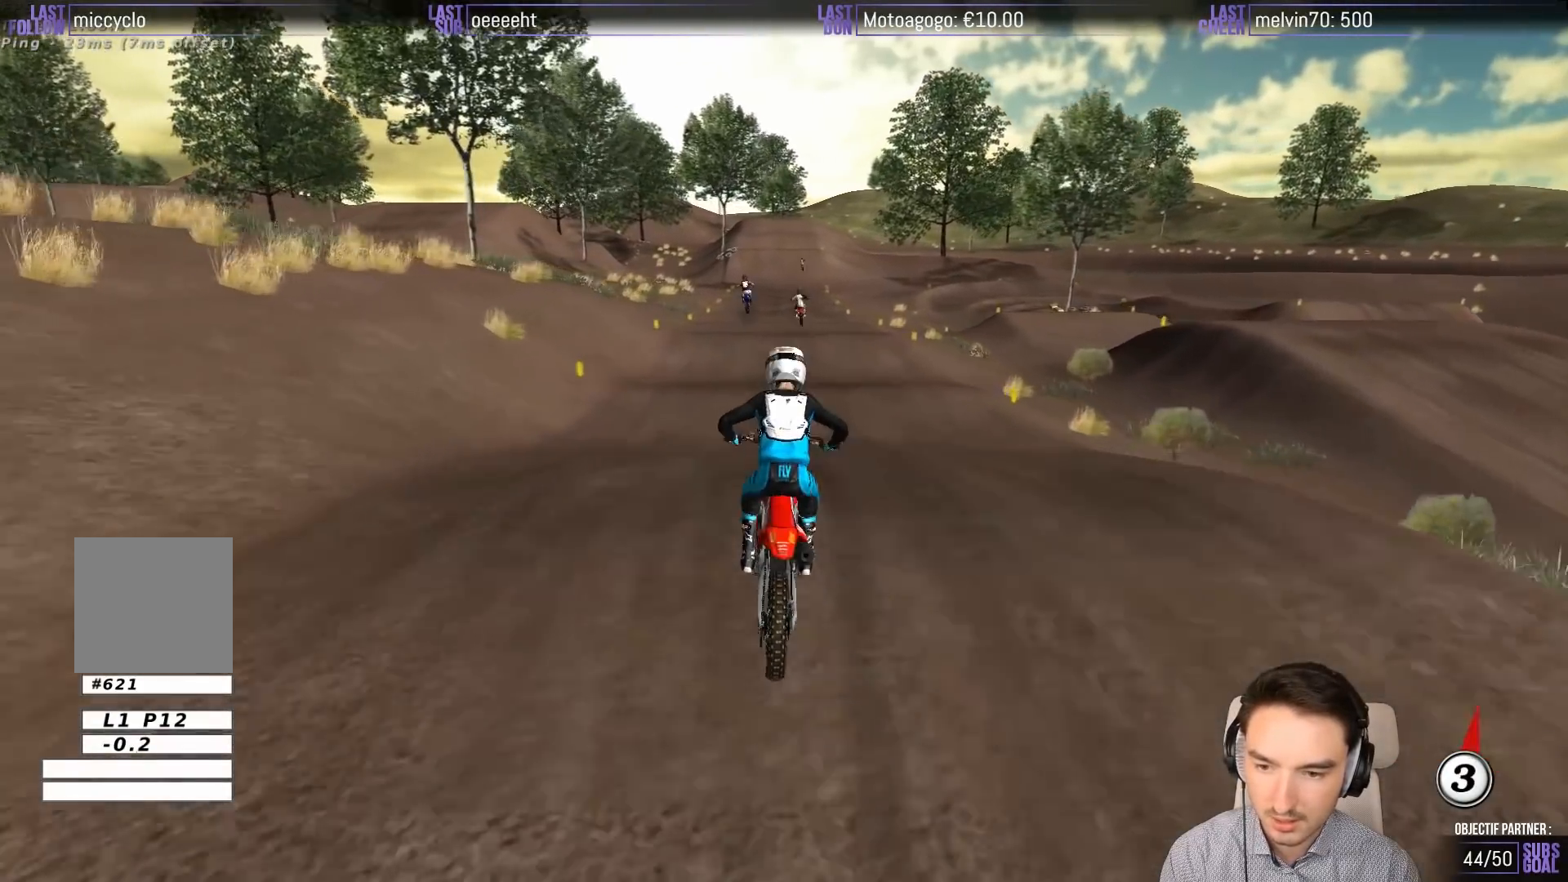
{"buttons": [], "left_stick": "center", "events": [[17, "left_stick", "down"], [83, "left_stick", "down-left"], [217, "R2", "up"], [250, "left_stick", "center"], [317, "A", "down"], [417, "A", "up"]]}
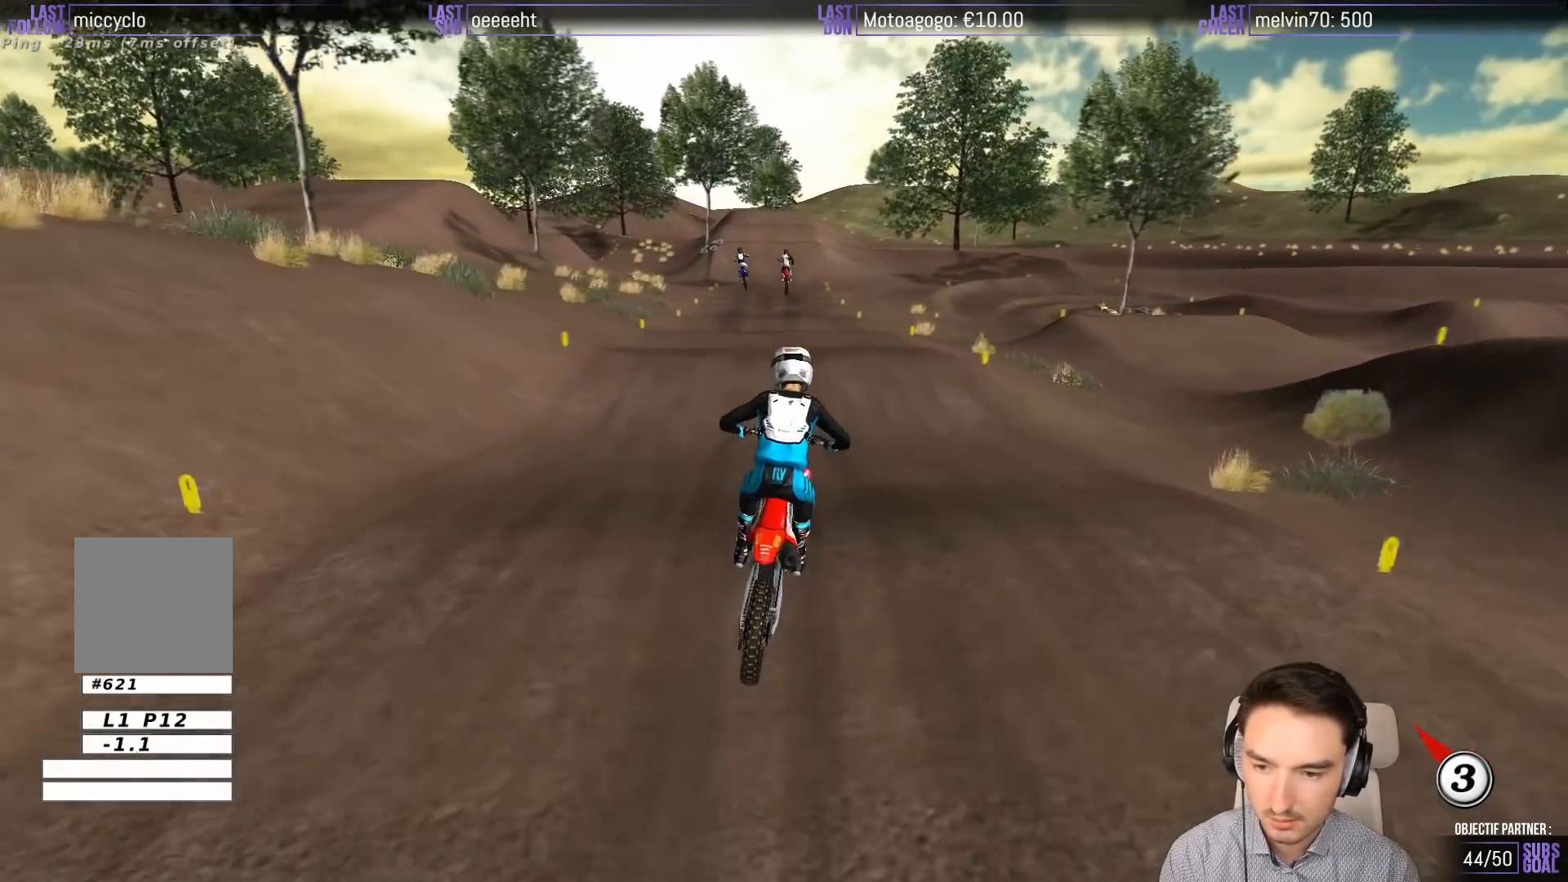
{"buttons": ["L1", "R2"], "left_stick": "center", "events": [[17, "R2", "down"], [17, "left_stick", "down"], [217, "B", "down"], [250, "left_stick", "center"], [317, "B", "up"], [383, "left_stick", "down"], [467, "L1", "down"], [467, "left_stick", "center"]]}
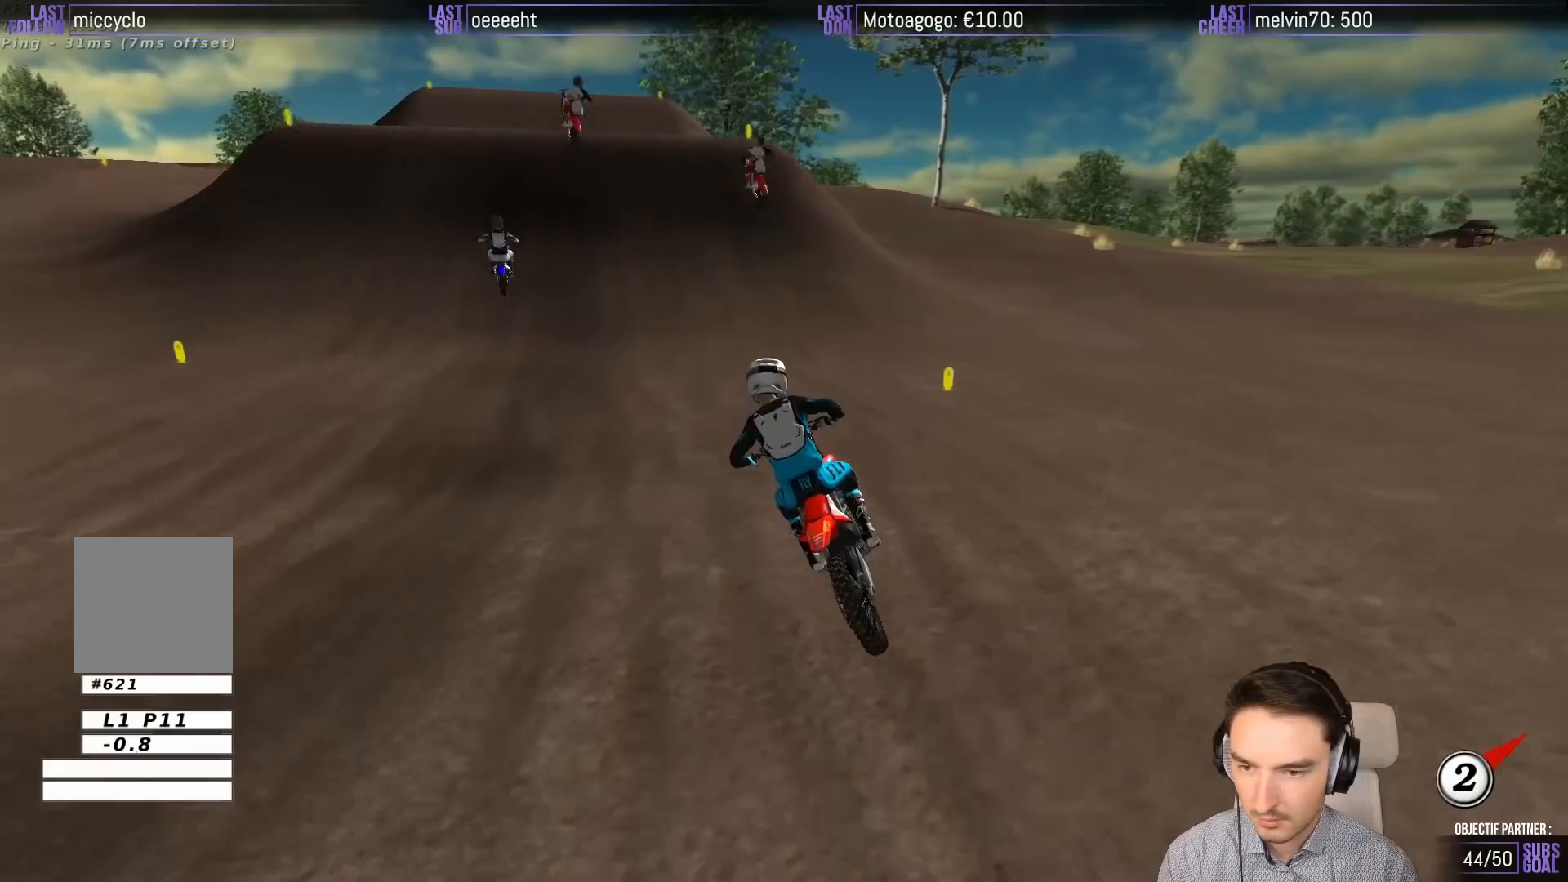
{"buttons": ["L1"], "left_stick": "right", "events": [[317, "R2", "up"], [417, "left_stick", "right"]]}
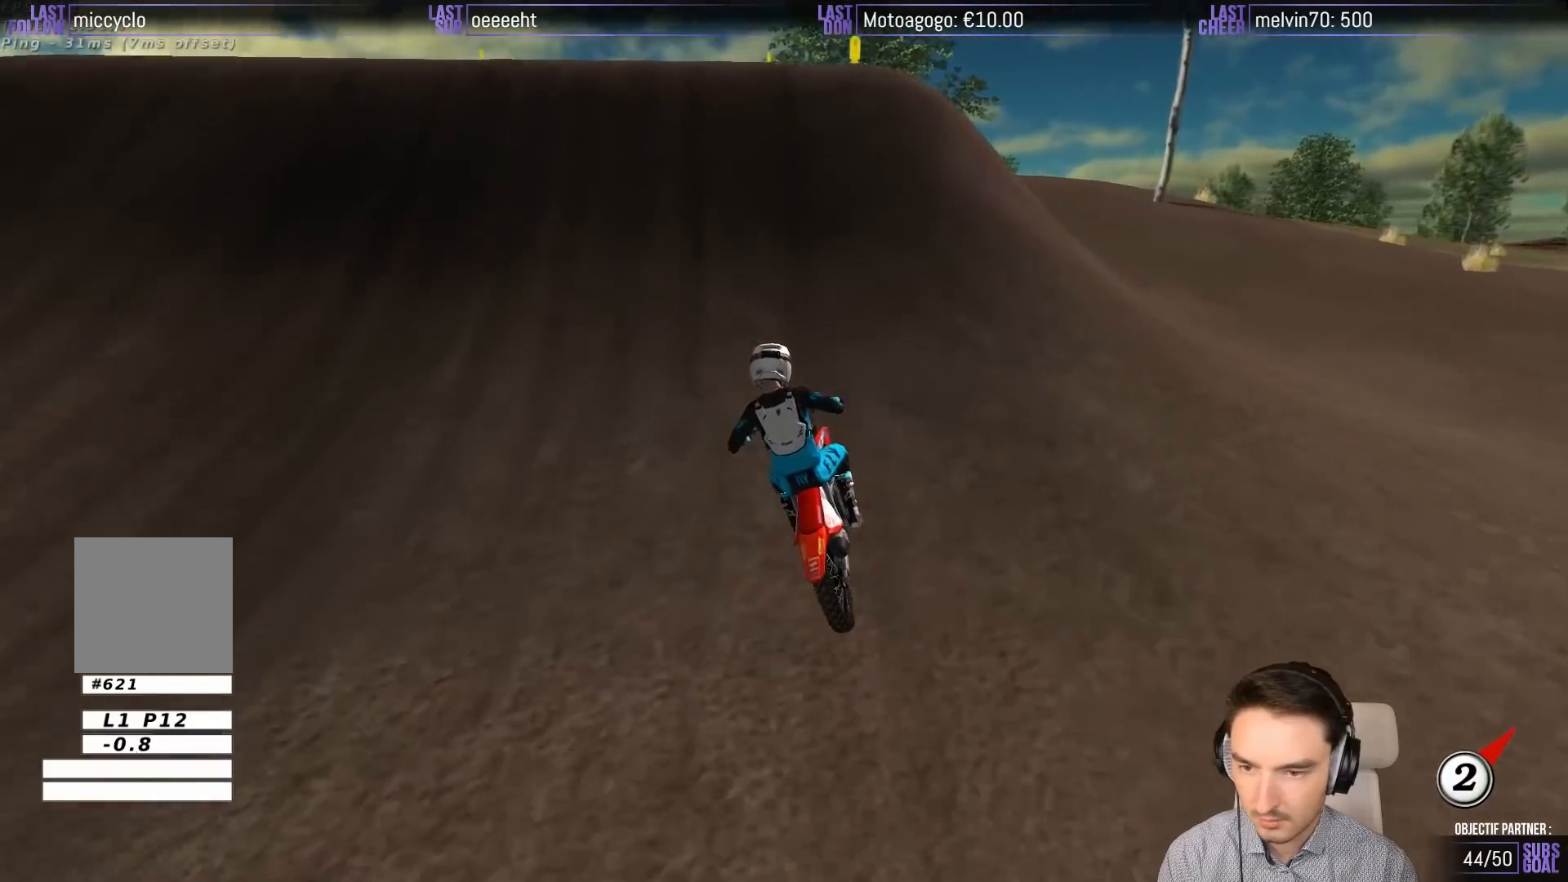
{"buttons": [], "left_stick": "down-right", "events": [[50, "left_stick", "center"], [183, "left_stick", "left"], [200, "L1", "up"], [283, "R2", "down"], [317, "left_stick", "down"], [417, "R2", "up"], [417, "left_stick", "down-right"]]}
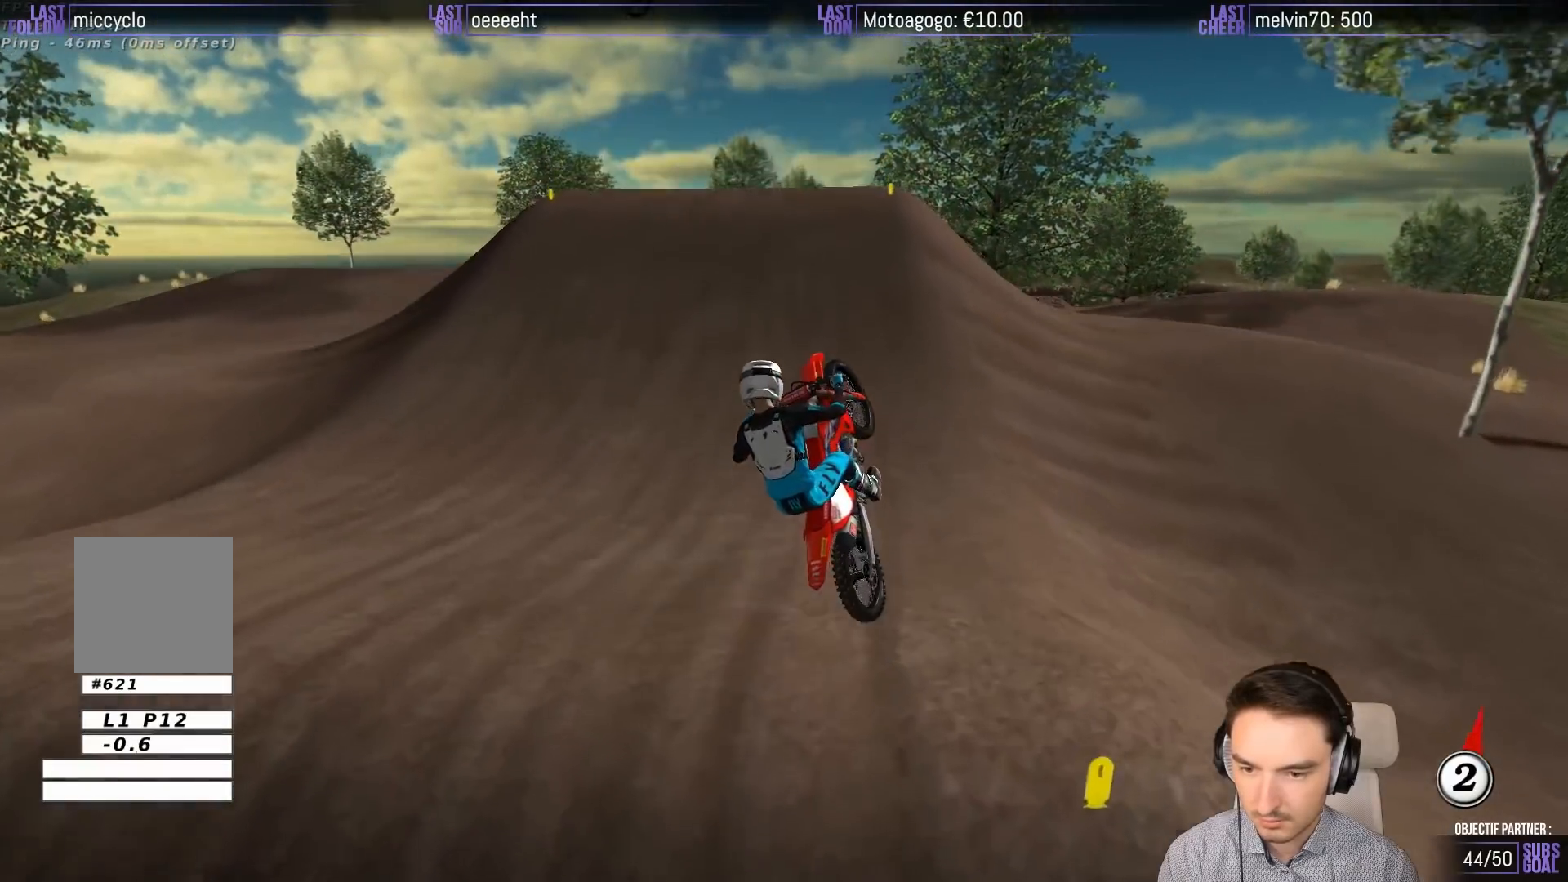
{"buttons": [], "left_stick": "left", "events": [[117, "left_stick", "left"]]}
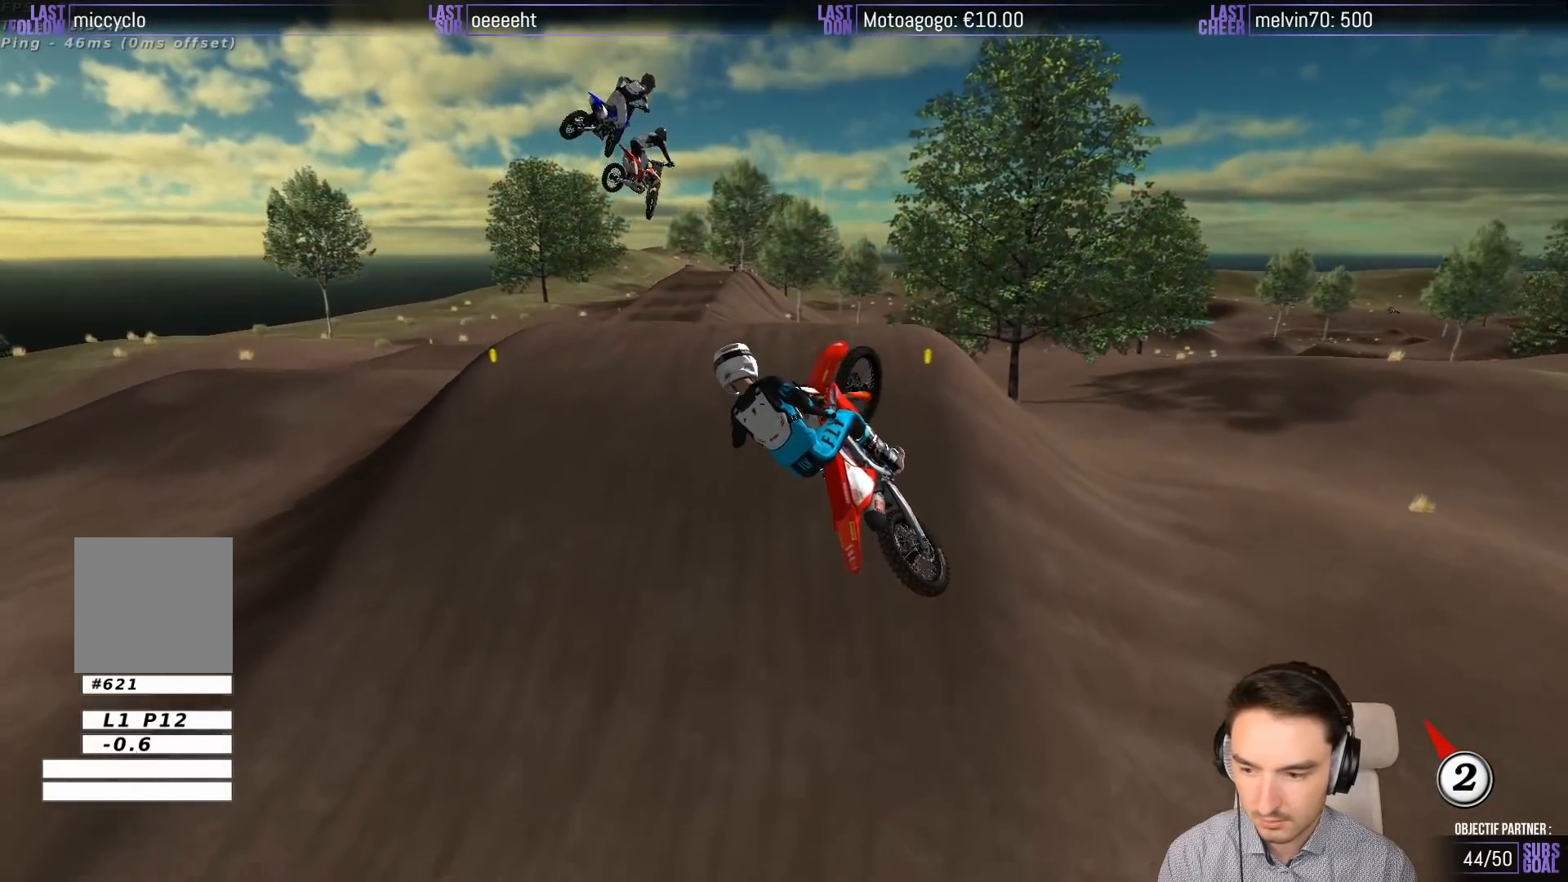
{"buttons": [], "left_stick": "right", "events": [[483, "left_stick", "right"]]}
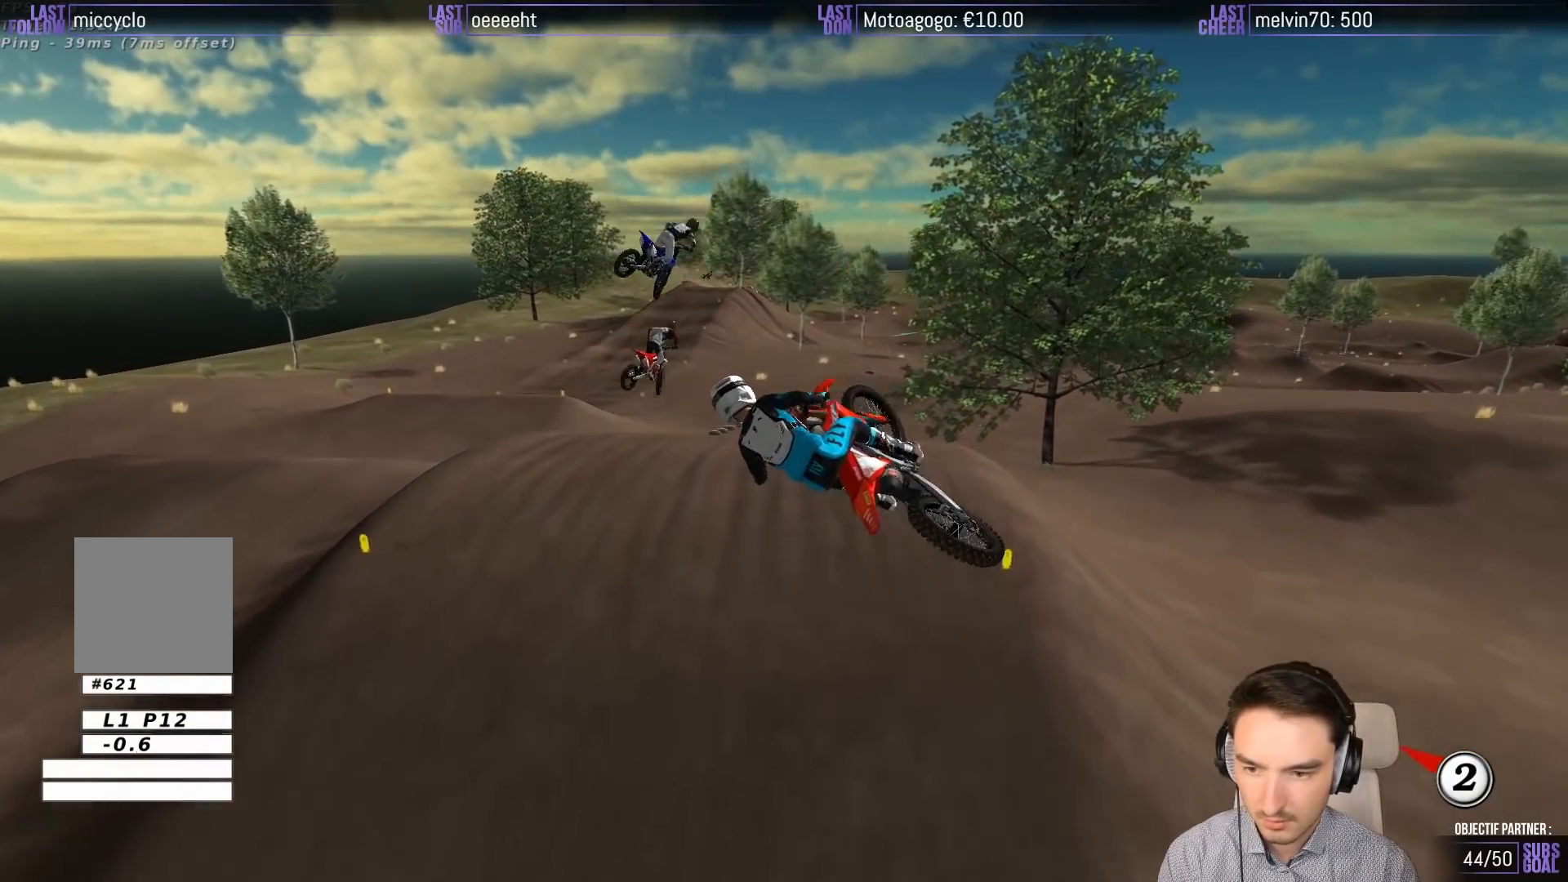
{"buttons": [], "left_stick": "up-right", "events": [[50, "A", "down"], [183, "A", "up"], [250, "left_stick", "up-right"]]}
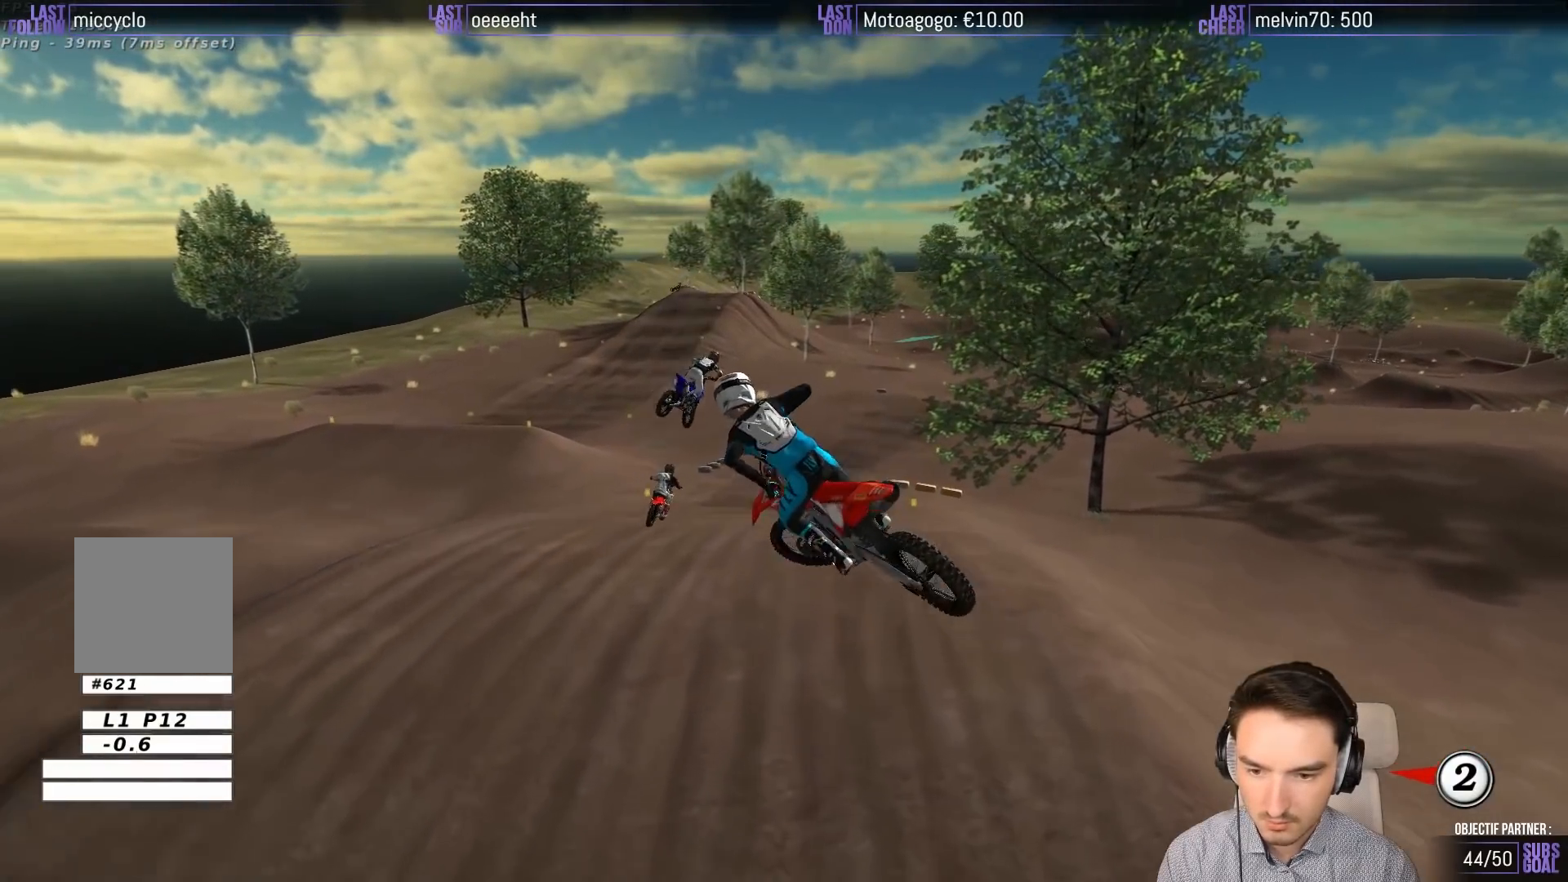
{"buttons": ["L1", "R2"], "left_stick": "up-left", "events": [[50, "R2", "down"], [150, "L1", "down"], [183, "left_stick", "up-left"]]}
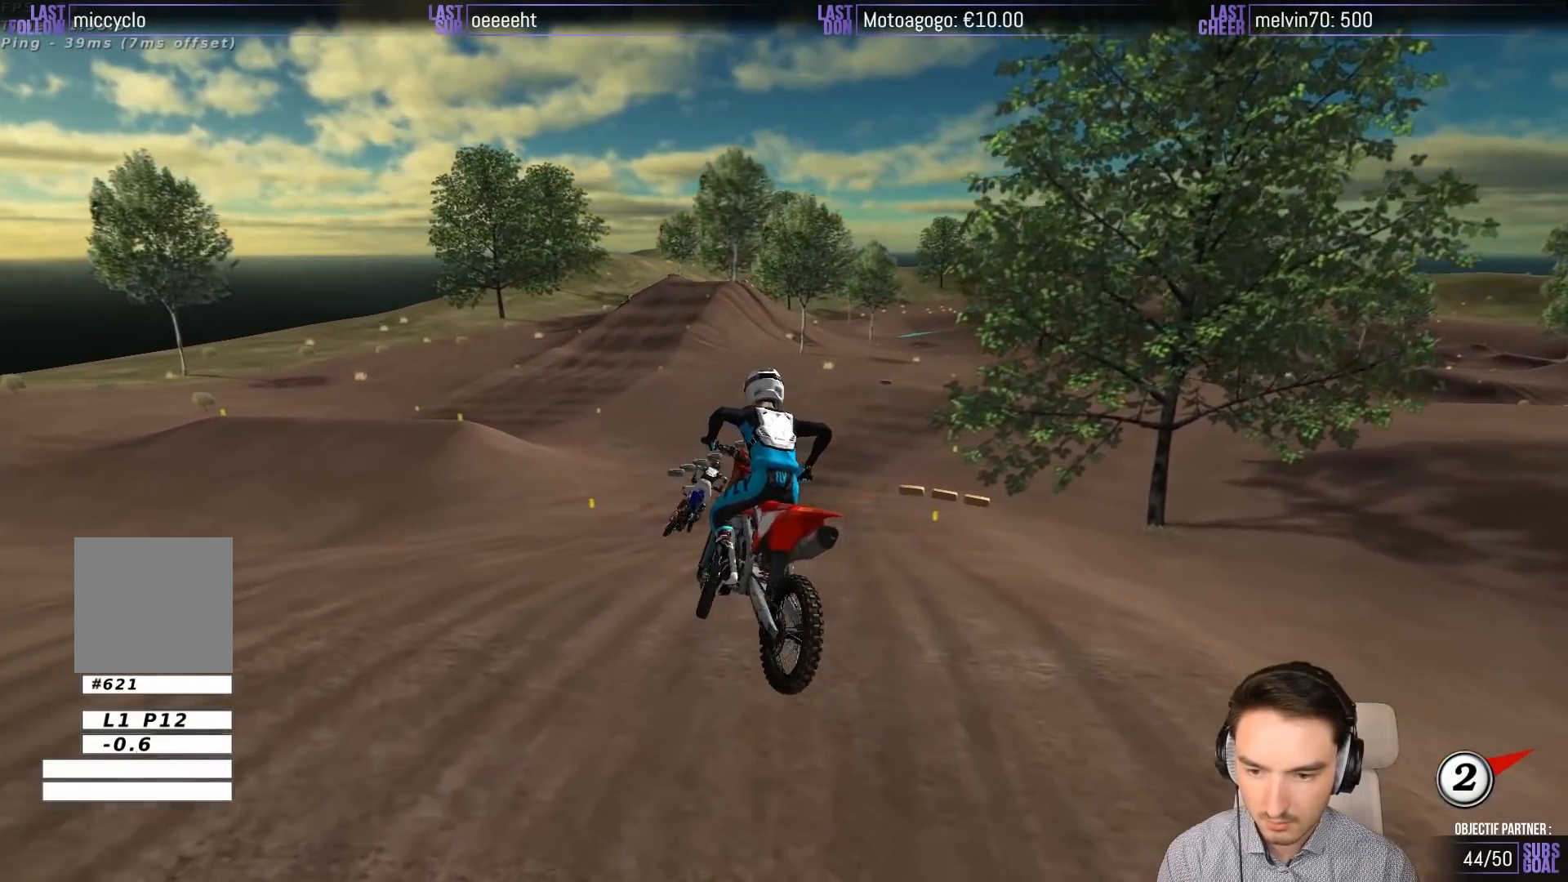
{"buttons": ["L1", "R2"], "left_stick": "center", "events": [[83, "left_stick", "center"]]}
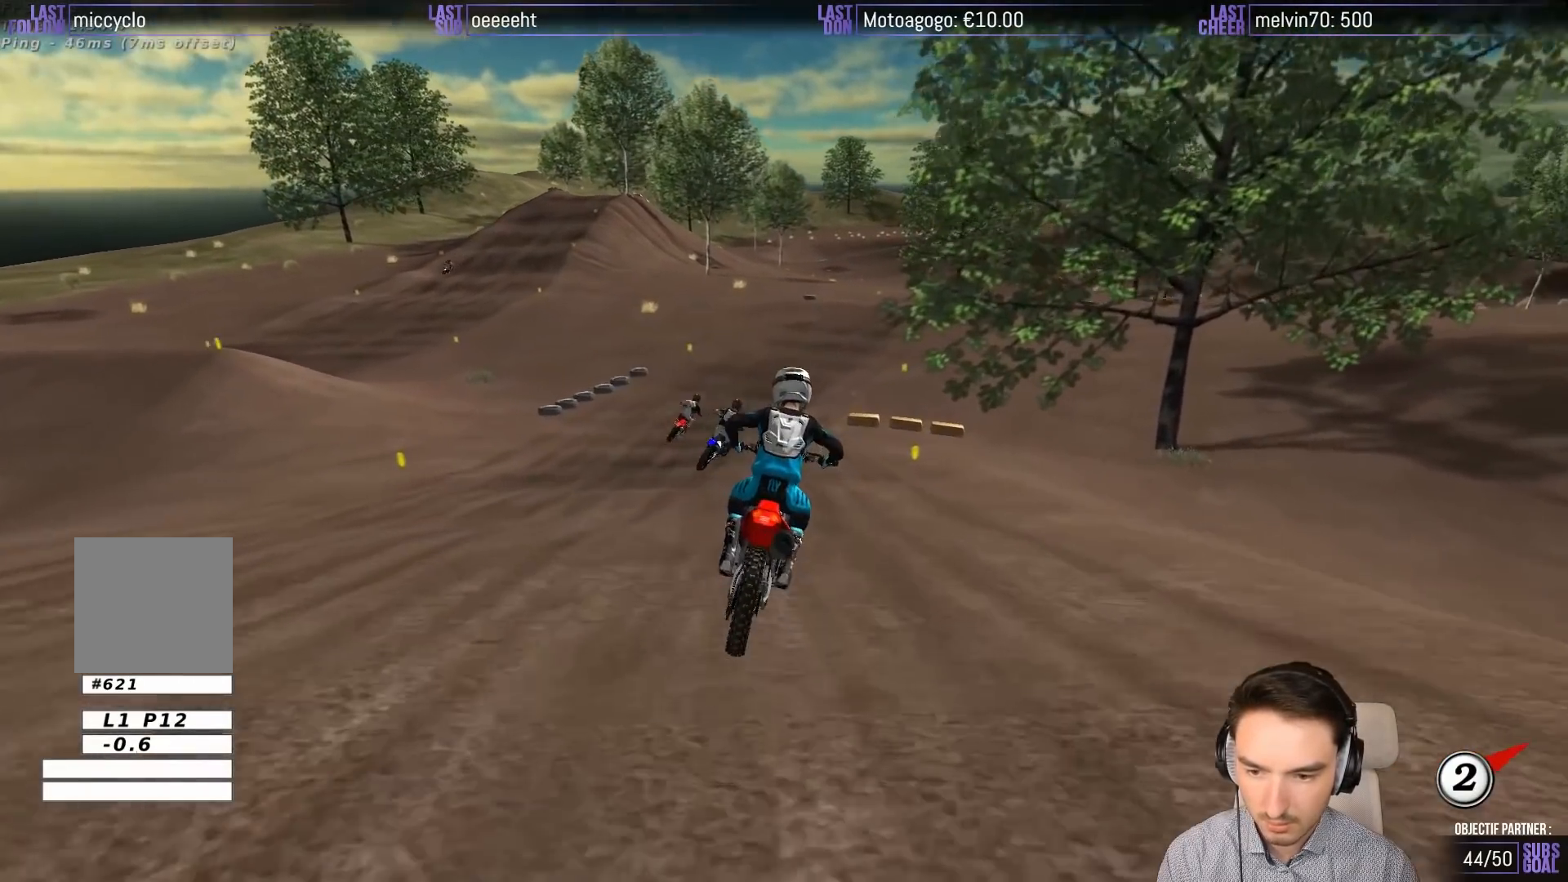
{"buttons": ["L1", "R2"], "left_stick": "right", "events": [[50, "left_stick", "right"], [150, "left_stick", "center"], [350, "B", "down"], [450, "B", "up"], [450, "left_stick", "right"]]}